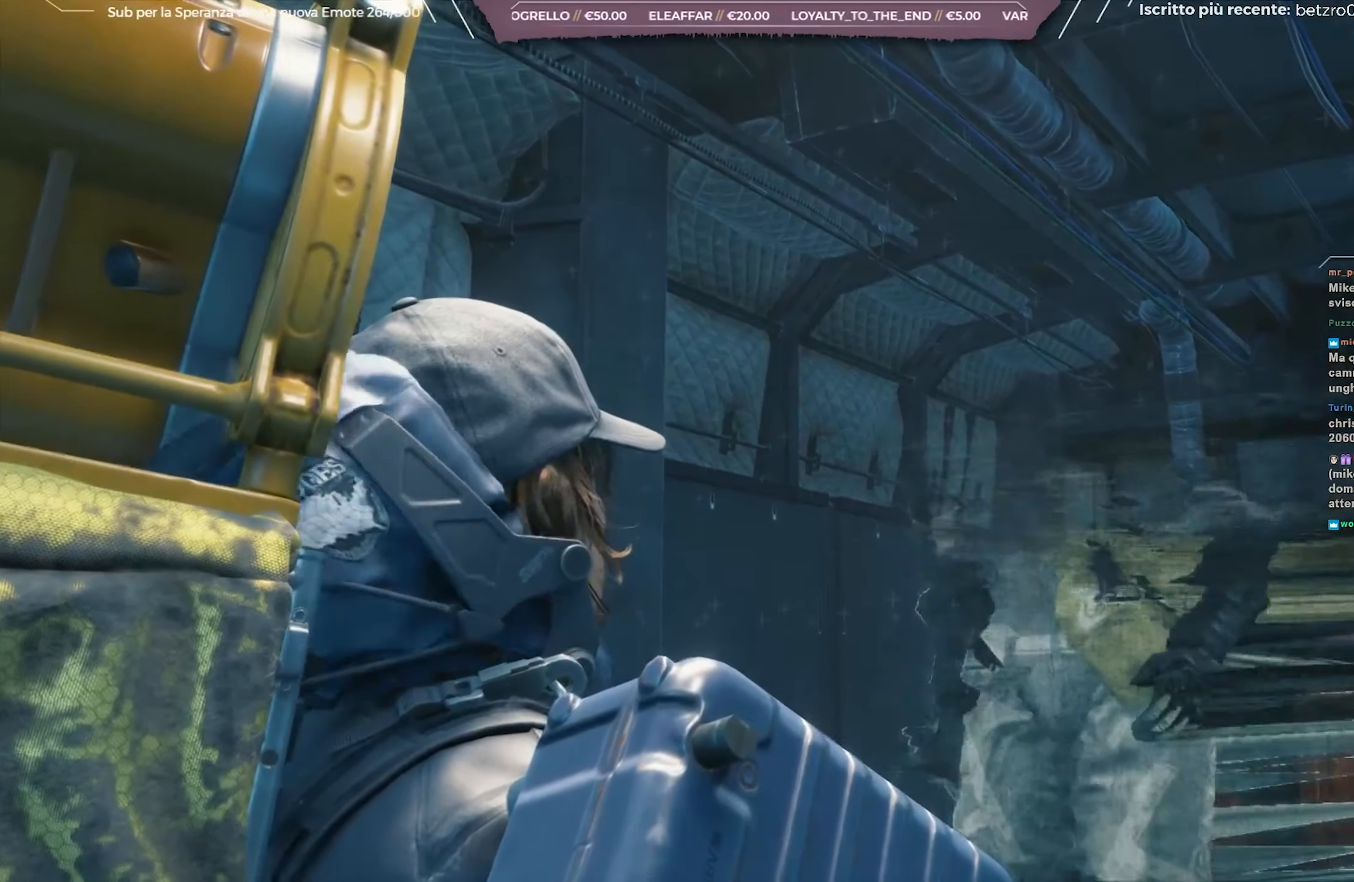
Gameplay with a controller (Xbox layout); each line is a JSON object with the inputs held at the frame after it. "events" lists button and stick changes between this image and that frame as [ms after this image, input, new state], when the widget could be followed in between.
{"buttons": [], "left_stick": "center", "right_stick": "center", "events": []}
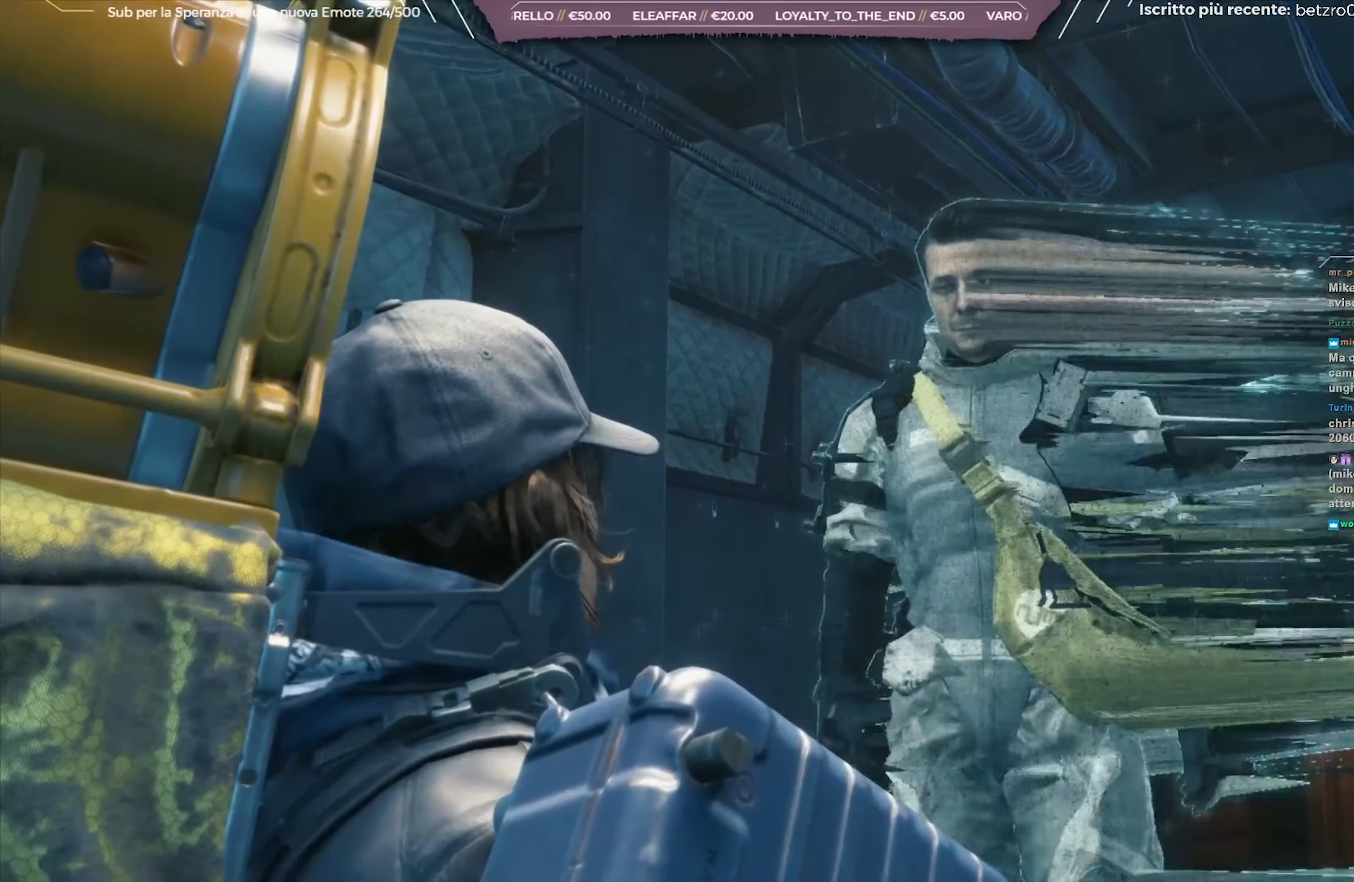
{"buttons": [], "left_stick": "center", "right_stick": "center", "events": []}
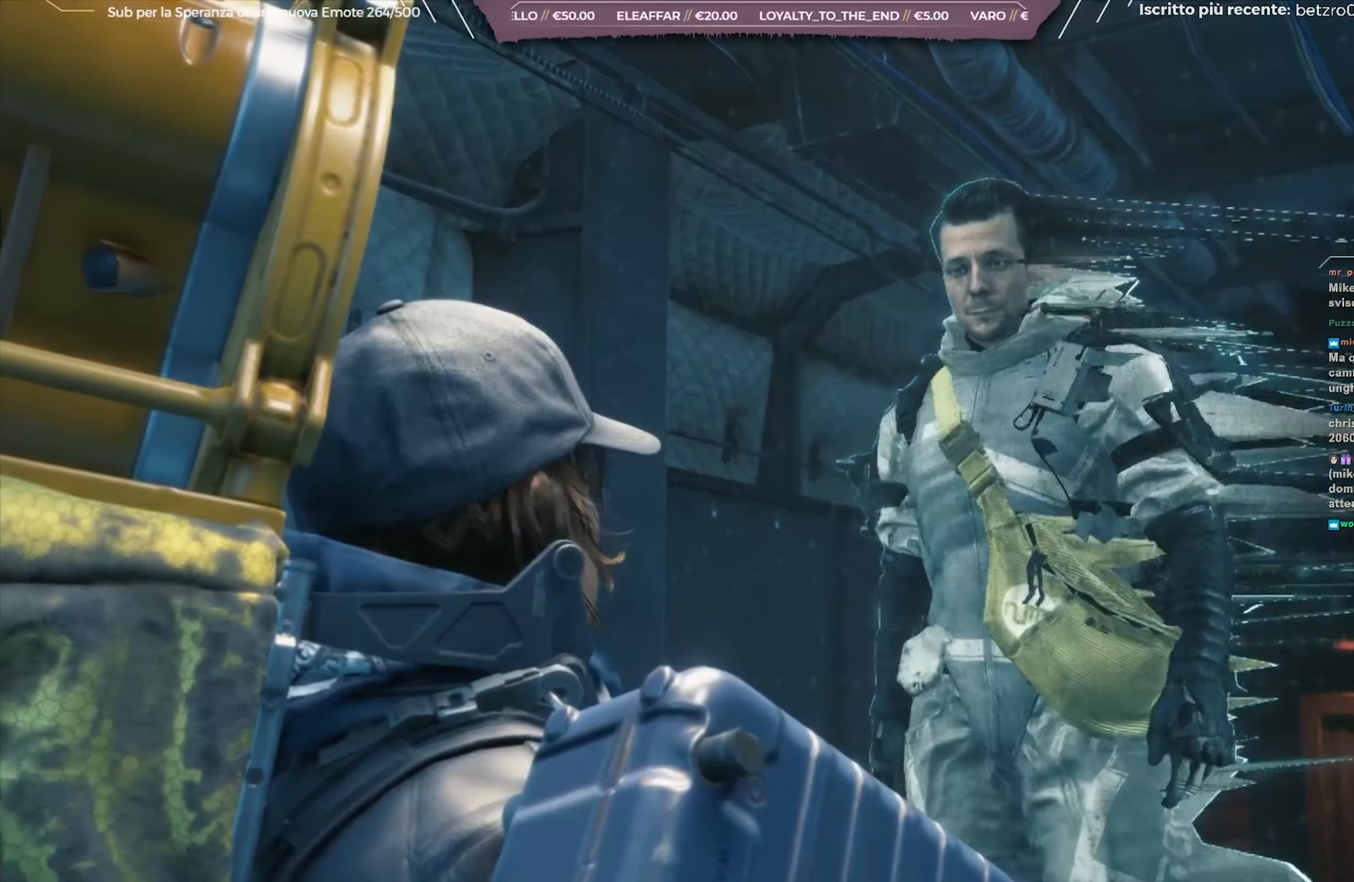
{"buttons": [], "left_stick": "center", "right_stick": "center", "events": []}
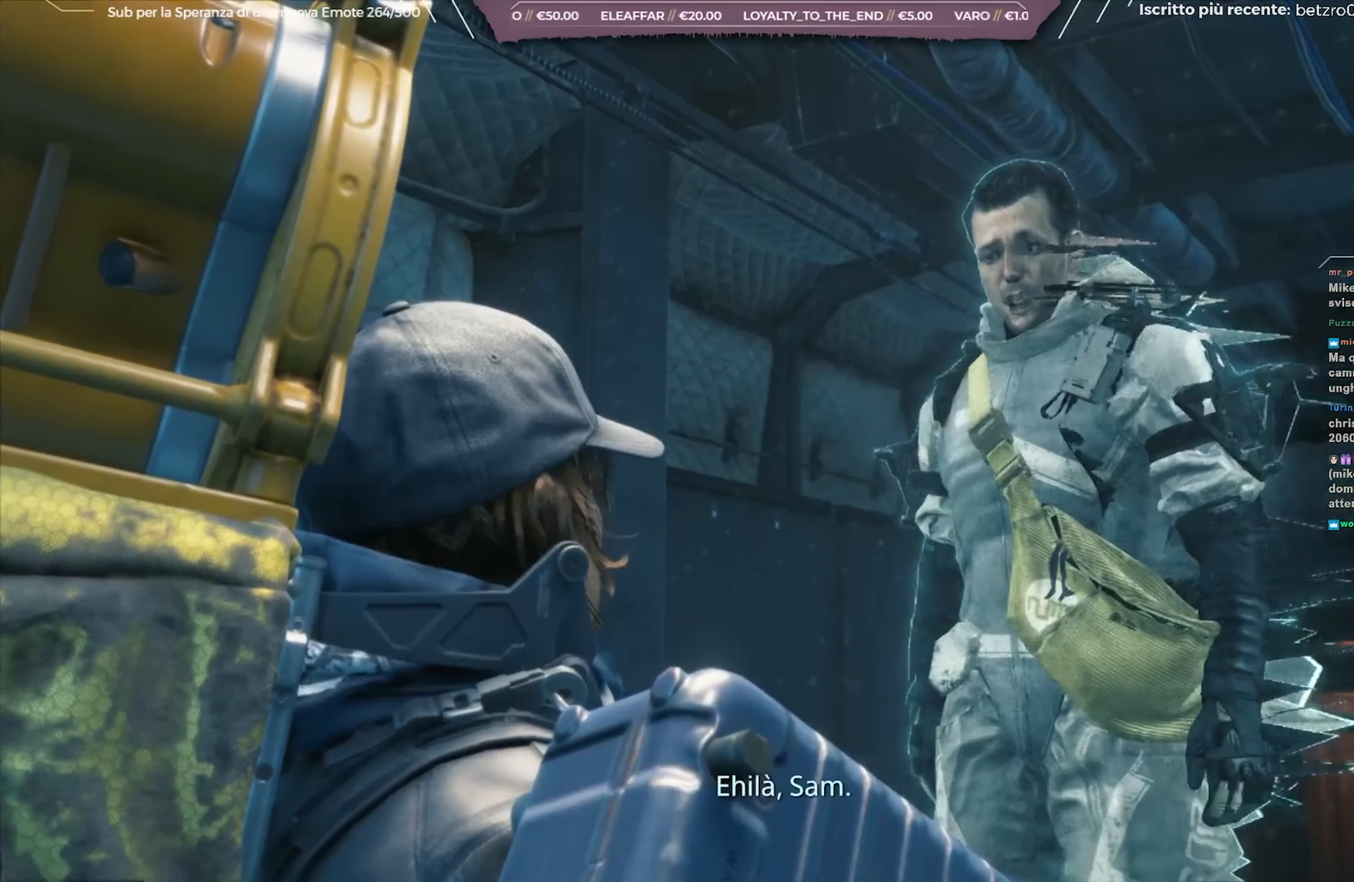
{"buttons": [], "left_stick": "center", "right_stick": "center", "events": [[183, "A", "down"], [267, "A", "up"], [350, "A", "down"], [433, "A", "up"]]}
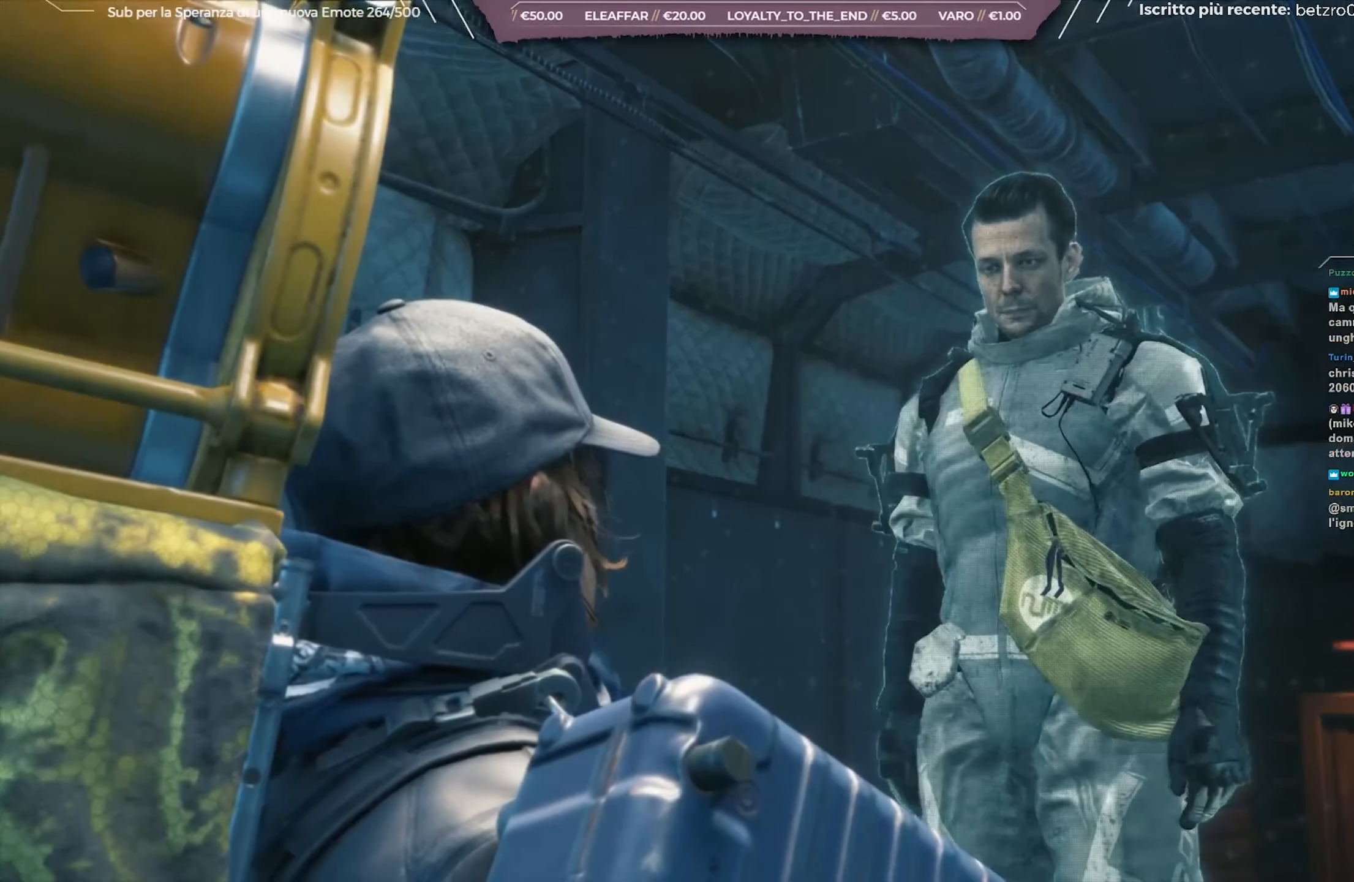
{"buttons": [], "left_stick": "center", "right_stick": "center", "events": [[17, "A", "down"], [100, "A", "up"], [183, "A", "down"], [283, "A", "up"], [350, "A", "down"], [450, "A", "up"]]}
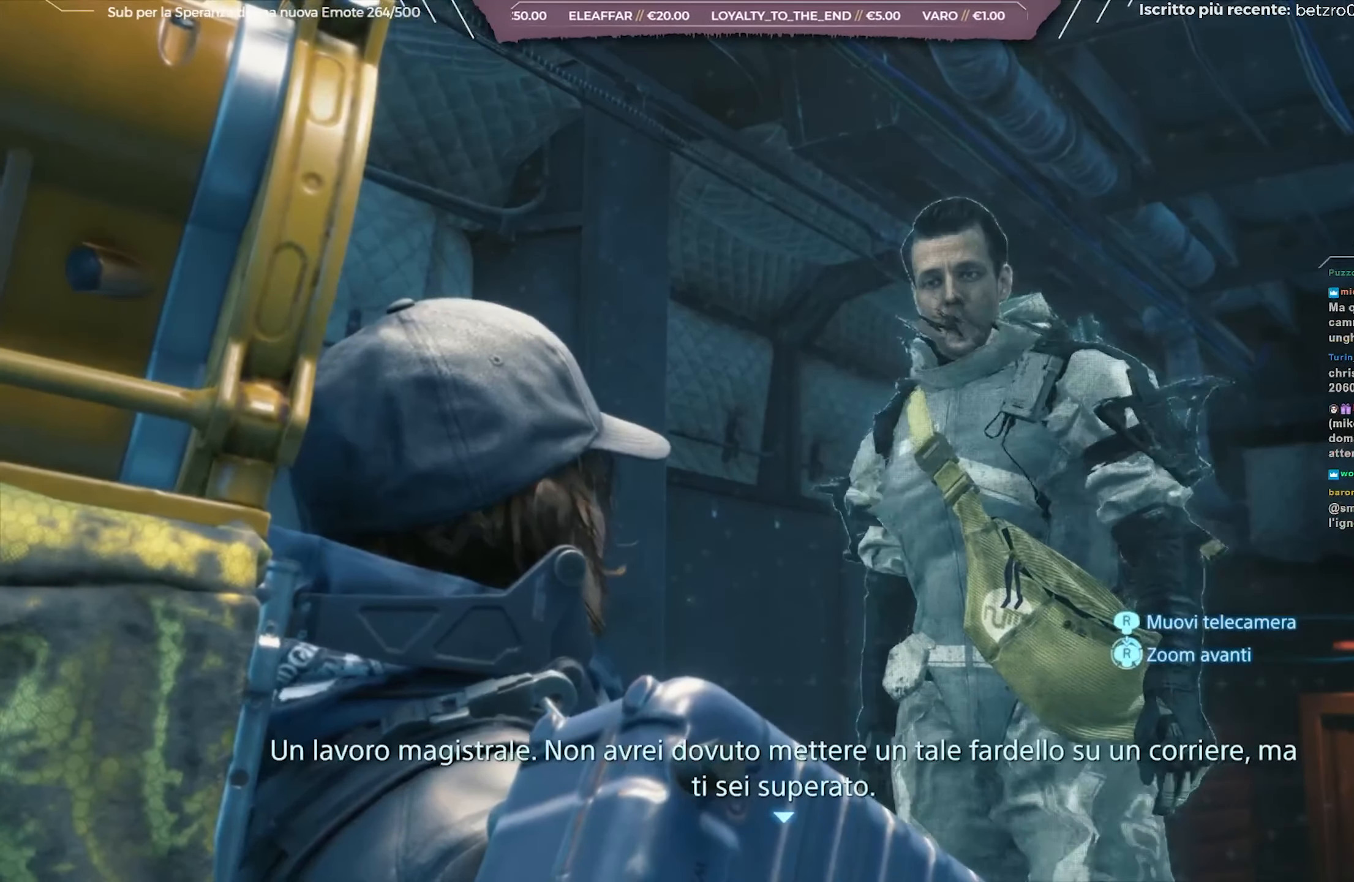
{"buttons": ["A"], "left_stick": "center", "right_stick": "center", "events": [[17, "A", "down"], [100, "A", "up"], [183, "A", "down"], [267, "A", "up"], [333, "A", "down"], [433, "A", "up"], [483, "A", "down"]]}
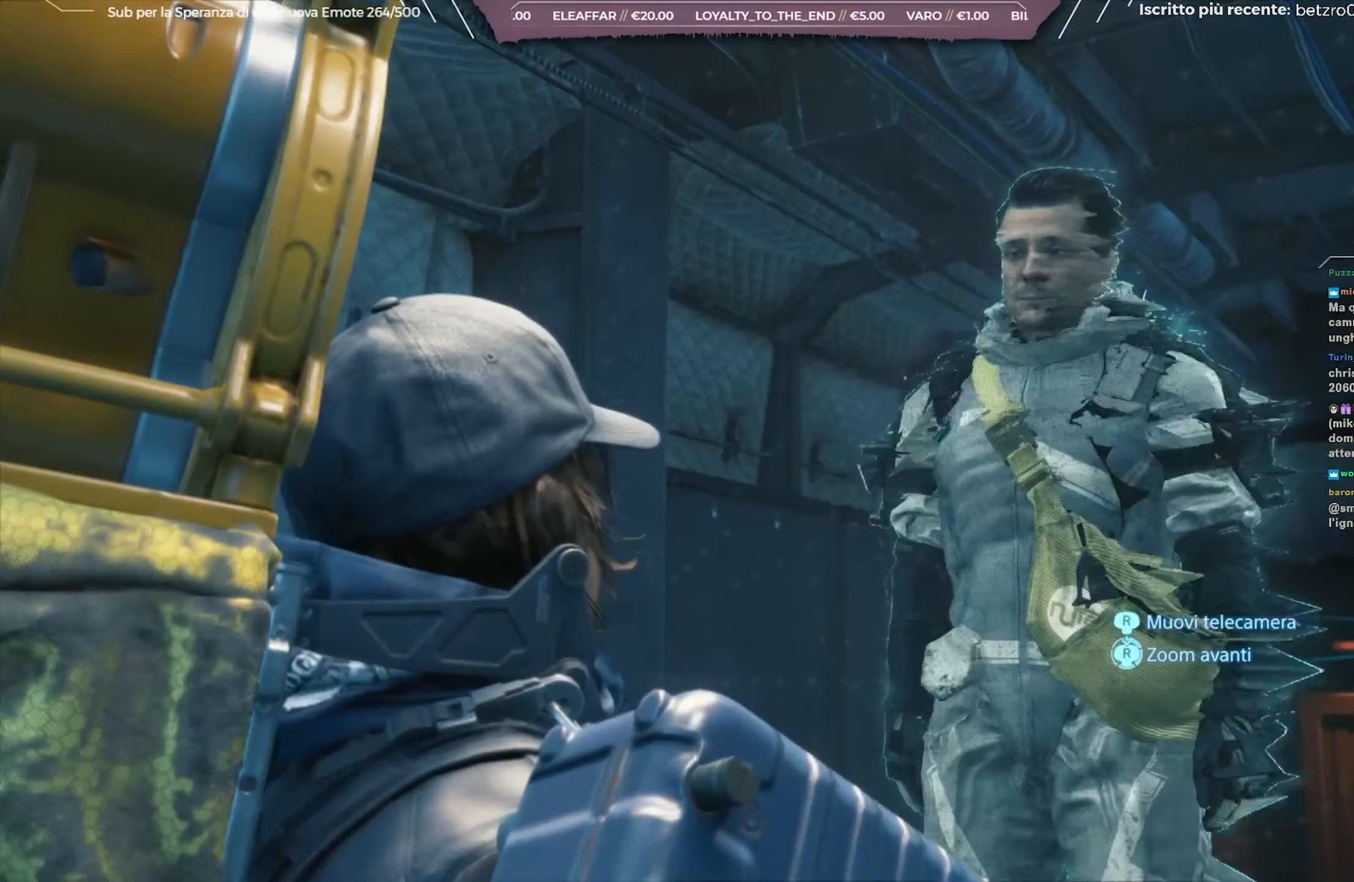
{"buttons": ["A"], "left_stick": "center", "right_stick": "center", "events": [[50, "A", "up"], [133, "A", "down"], [267, "A", "up"], [317, "A", "down"], [383, "A", "up"], [467, "A", "down"]]}
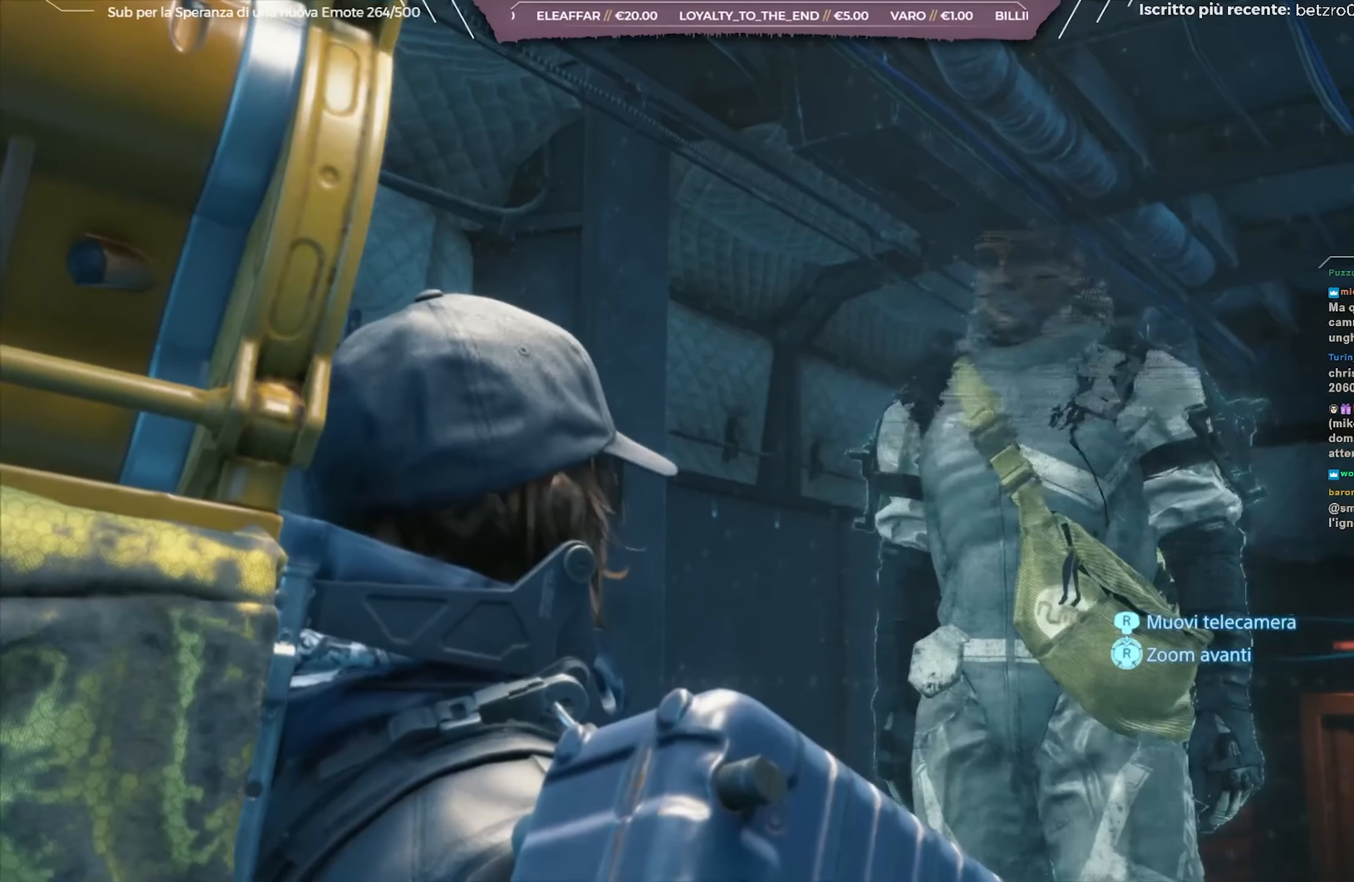
{"buttons": ["A"], "left_stick": "center", "right_stick": "center", "events": [[67, "A", "up"], [133, "A", "down"], [350, "A", "up"], [433, "A", "down"]]}
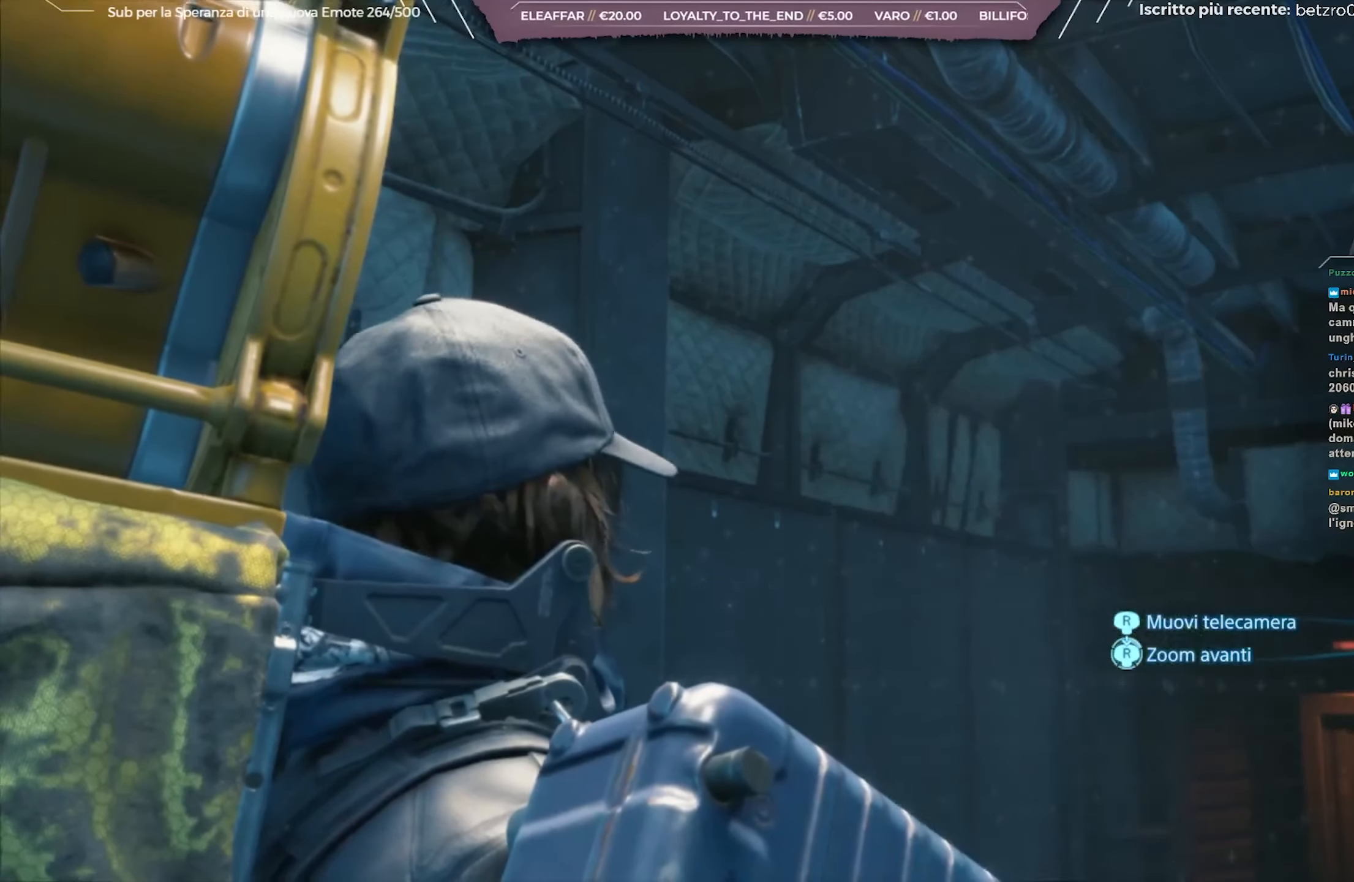
{"buttons": [], "left_stick": "center", "right_stick": "center", "events": [[17, "A", "up"], [100, "A", "down"], [183, "A", "up"]]}
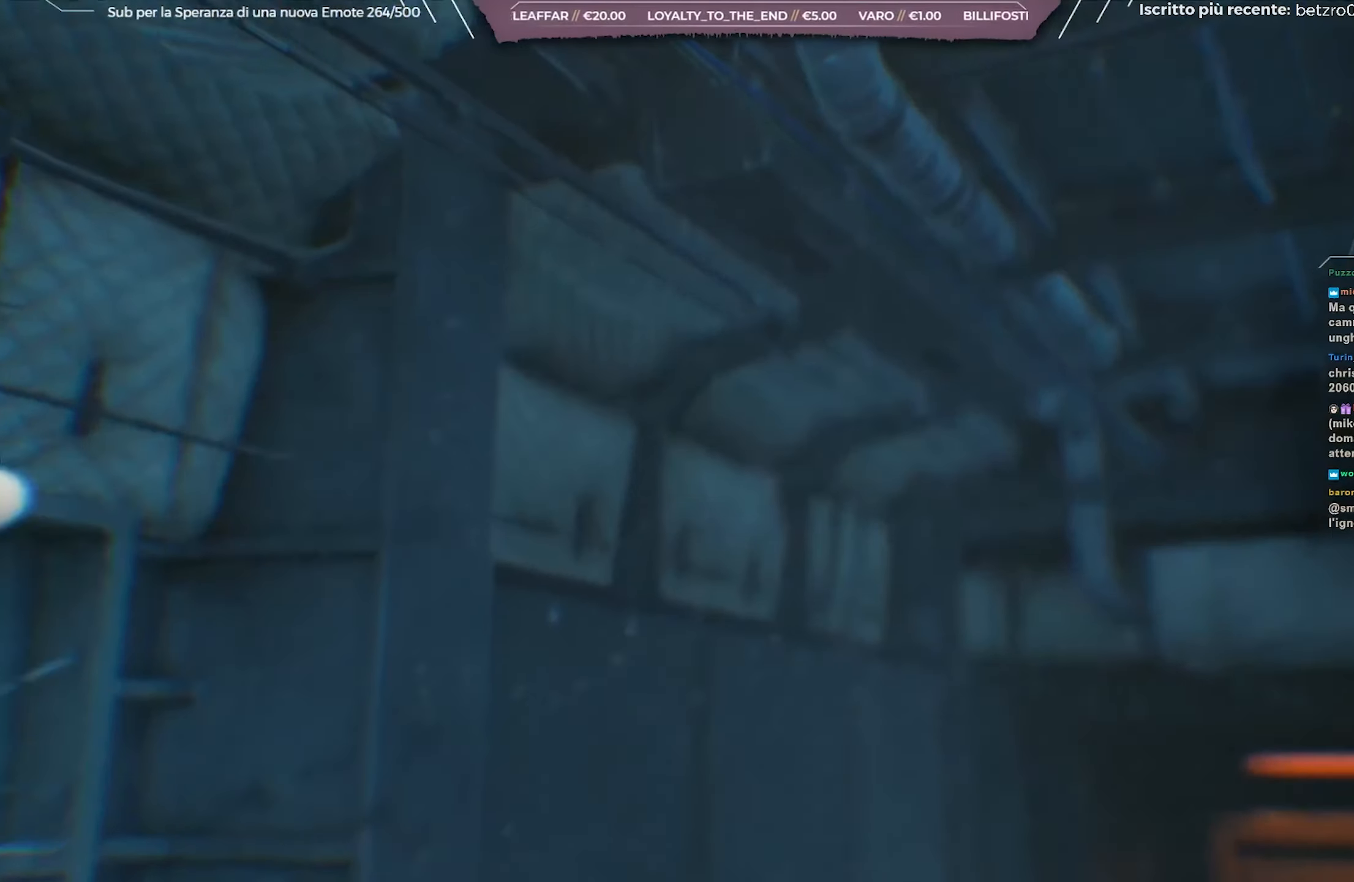
{"buttons": [], "left_stick": "center", "right_stick": "center", "events": []}
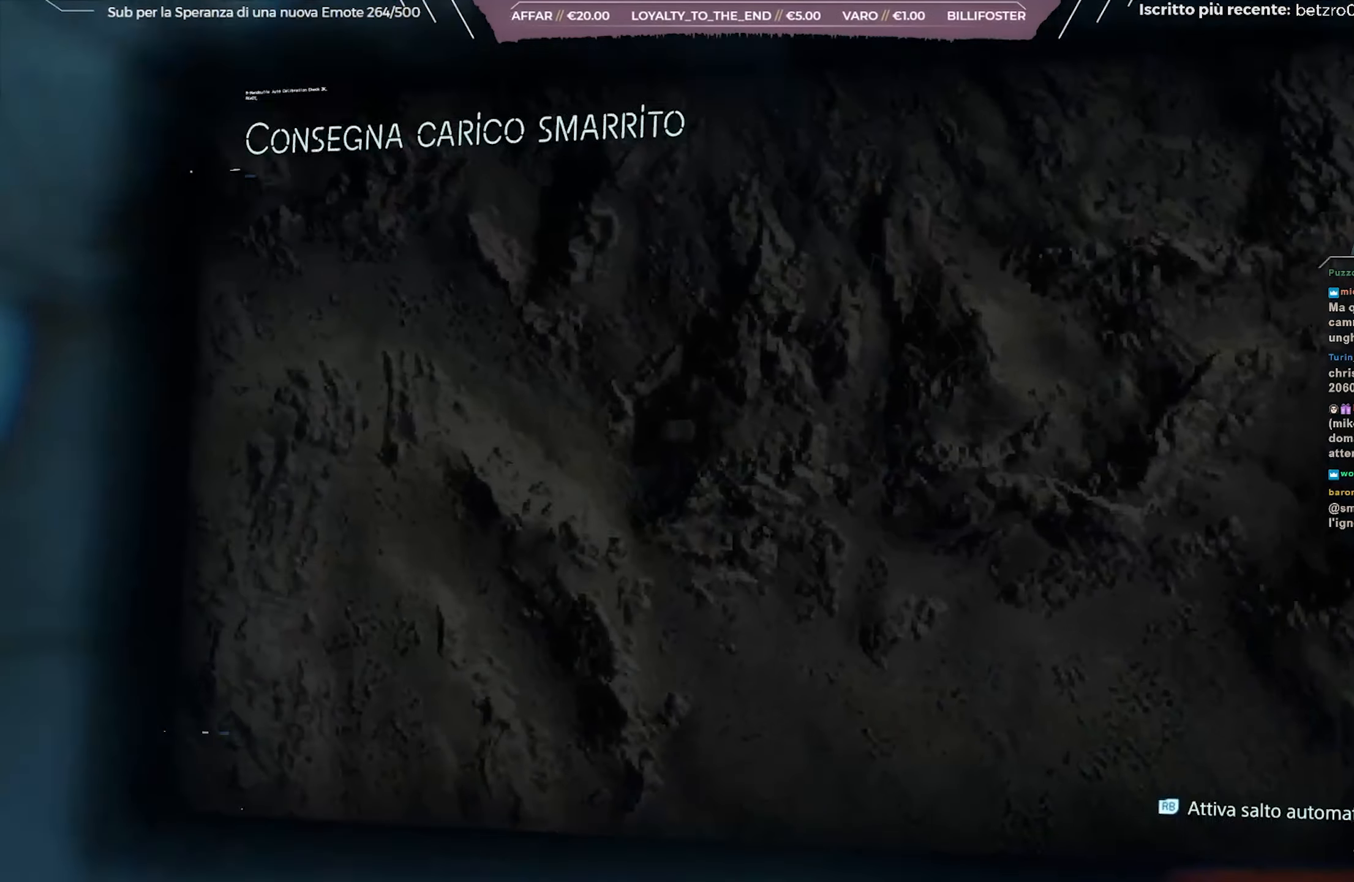
{"buttons": [], "left_stick": "center", "right_stick": "center", "events": []}
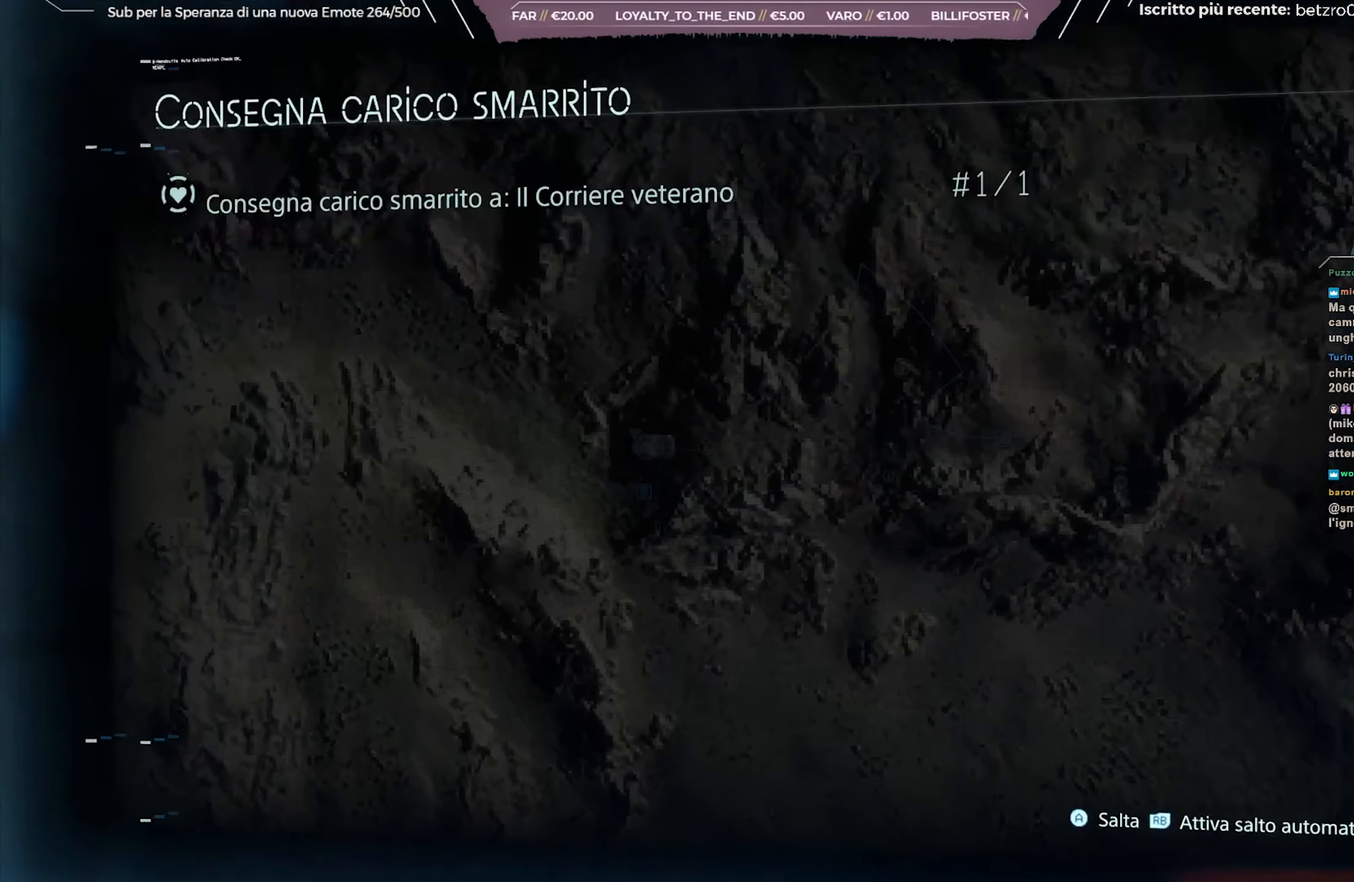
{"buttons": [], "left_stick": "center", "right_stick": "center", "events": [[100, "R1", "down"], [183, "R1", "up"], [267, "R1", "down"], [367, "R1", "up"]]}
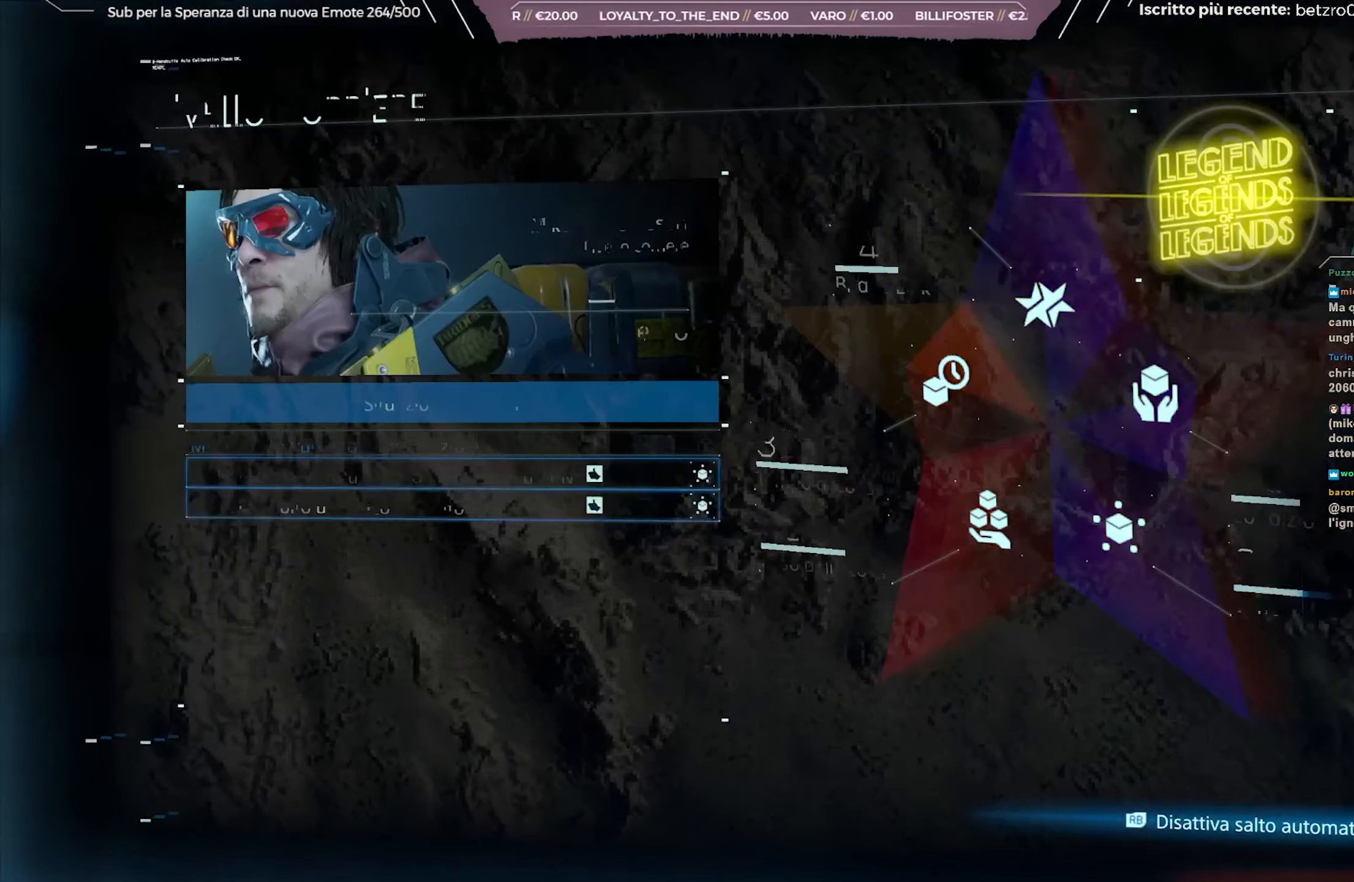
{"buttons": ["A", "R1"], "left_stick": "center", "right_stick": "center", "events": [[400, "R1", "down"], [500, "A", "down"]]}
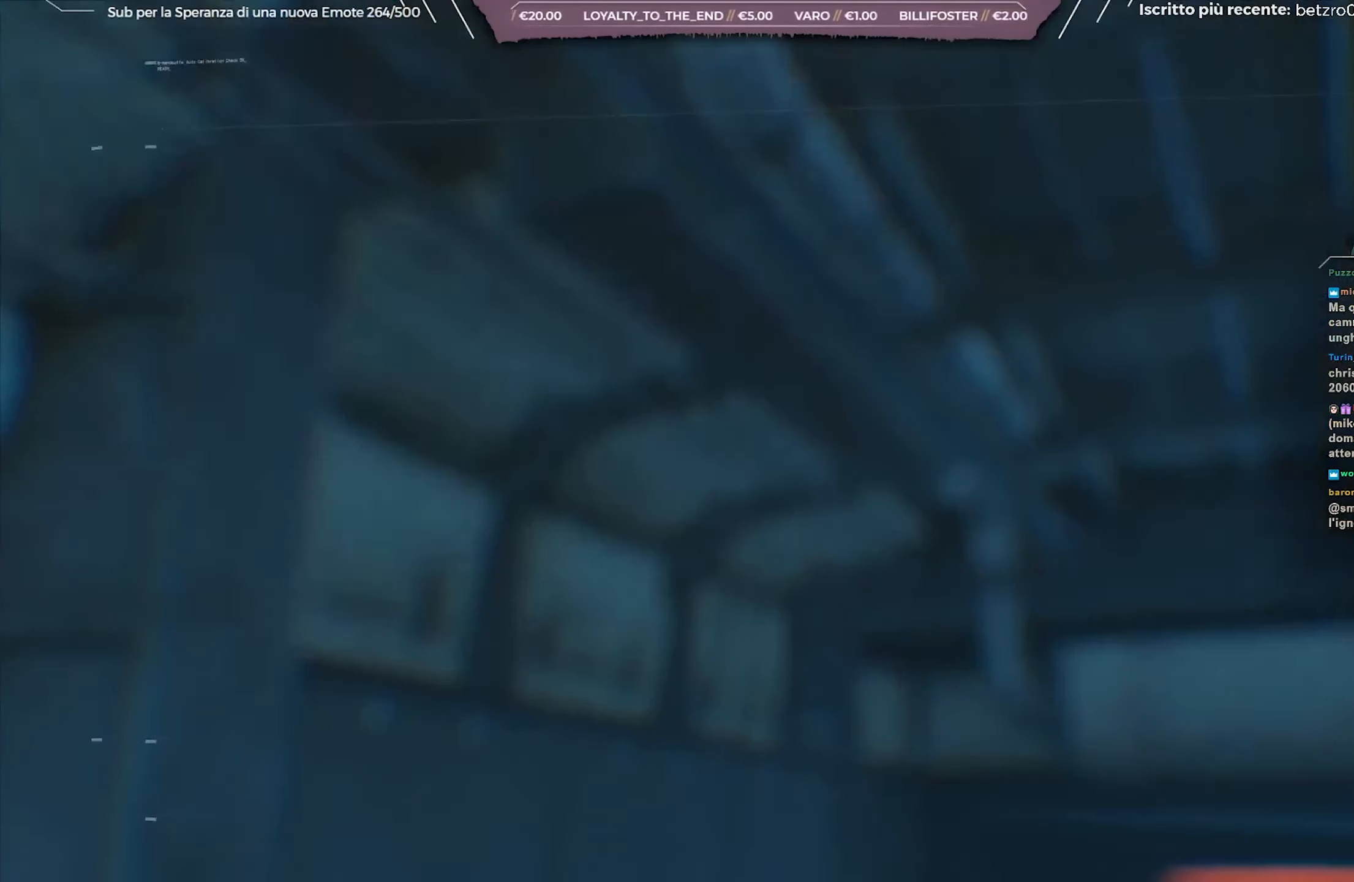
{"buttons": [], "left_stick": "center", "right_stick": "center", "events": [[100, "A", "up"], [200, "A", "down"], [283, "A", "up"], [283, "R1", "up"], [300, "R1", "down"], [383, "R1", "up"], [400, "R1", "down"], [500, "R1", "up"]]}
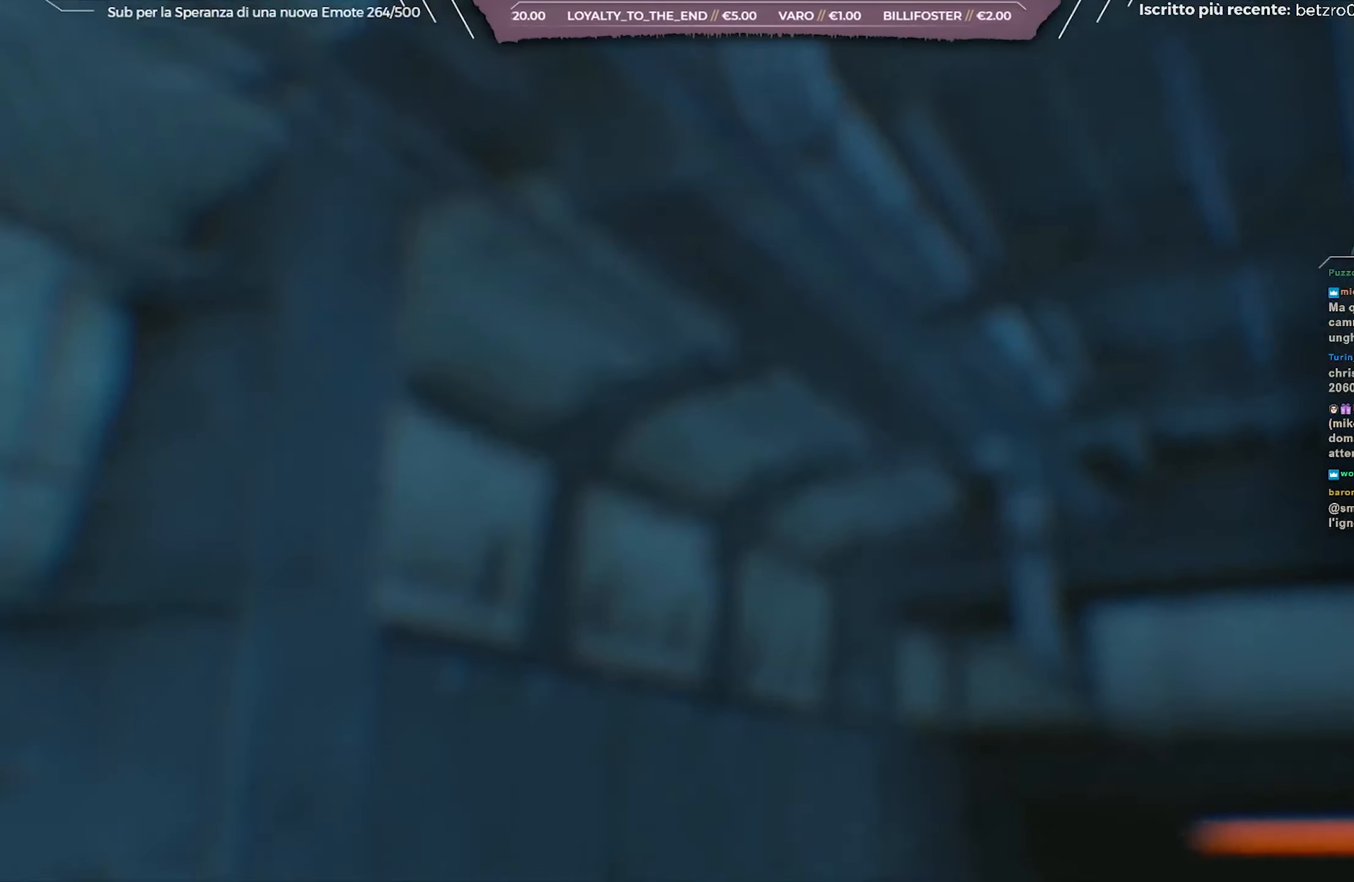
{"buttons": [], "left_stick": "center", "right_stick": "center", "events": [[233, "A", "down"], [300, "A", "up"]]}
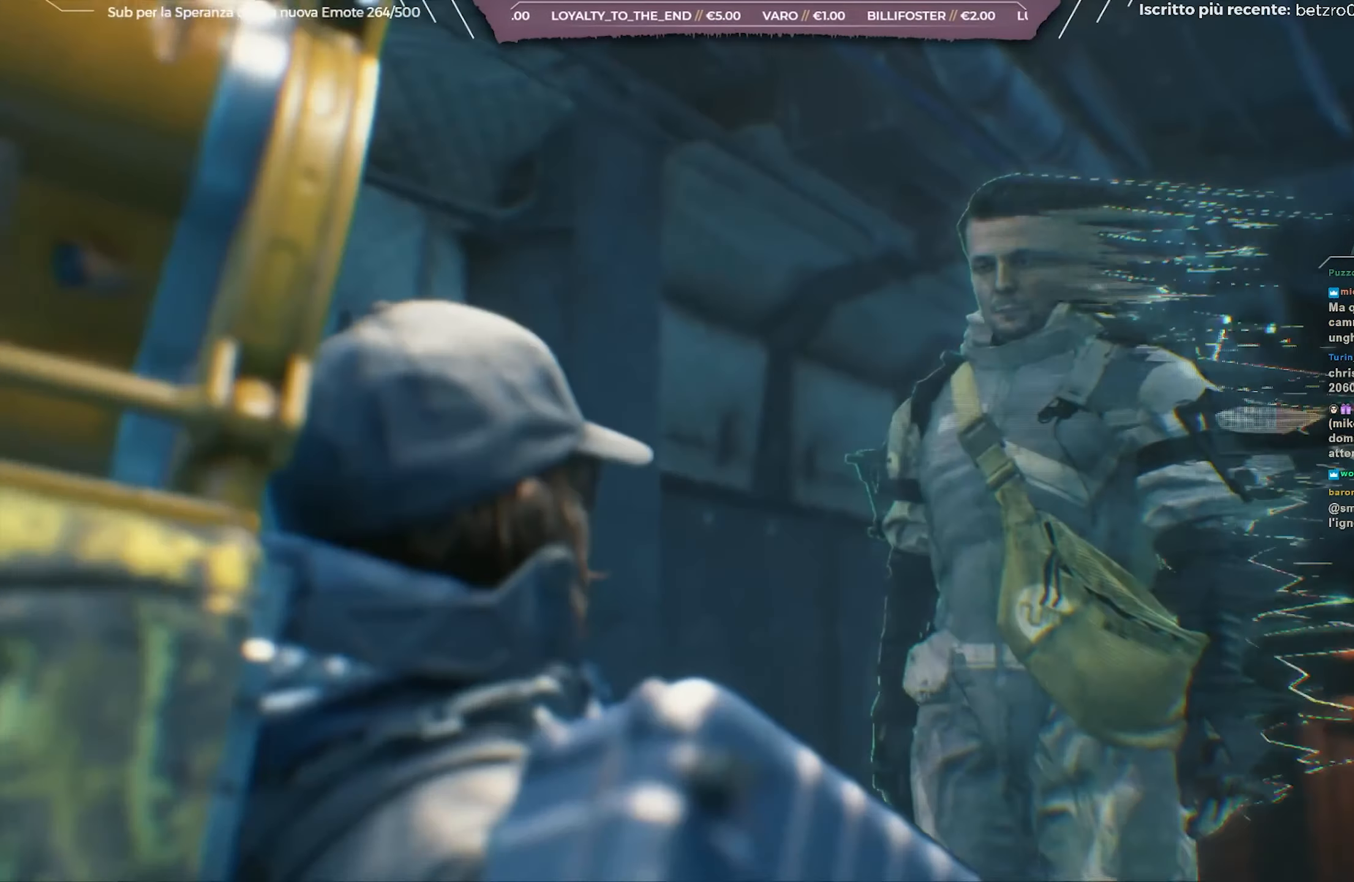
{"buttons": ["A"], "left_stick": "center", "right_stick": "center", "events": [[150, "A", "down"], [233, "A", "up"], [317, "A", "down"], [350, "A", "up"], [467, "A", "down"]]}
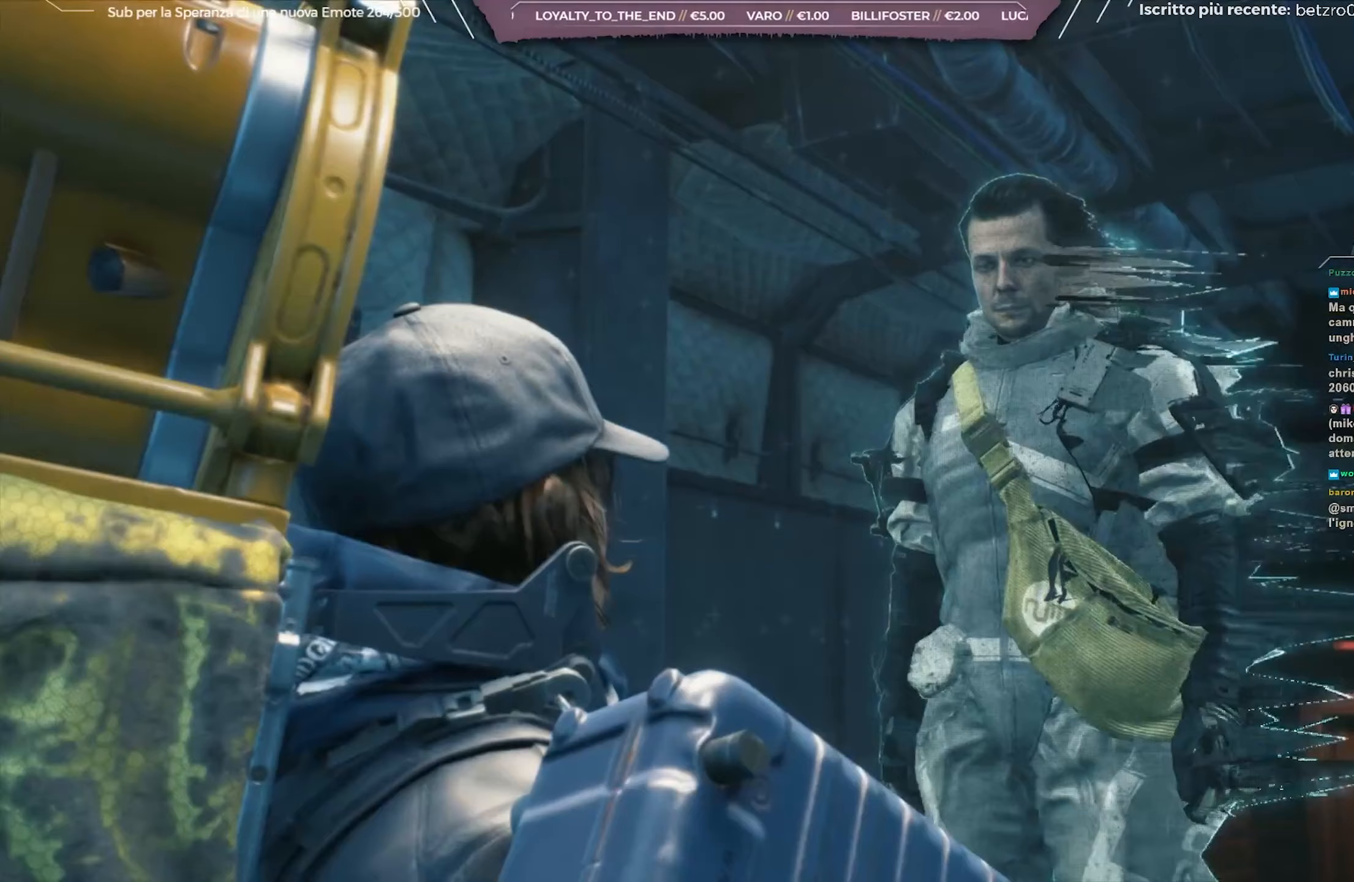
{"buttons": ["A"], "left_stick": "center", "right_stick": "center", "events": [[33, "A", "up"], [117, "A", "down"], [217, "A", "up"], [283, "A", "down"], [383, "A", "up"], [450, "A", "down"]]}
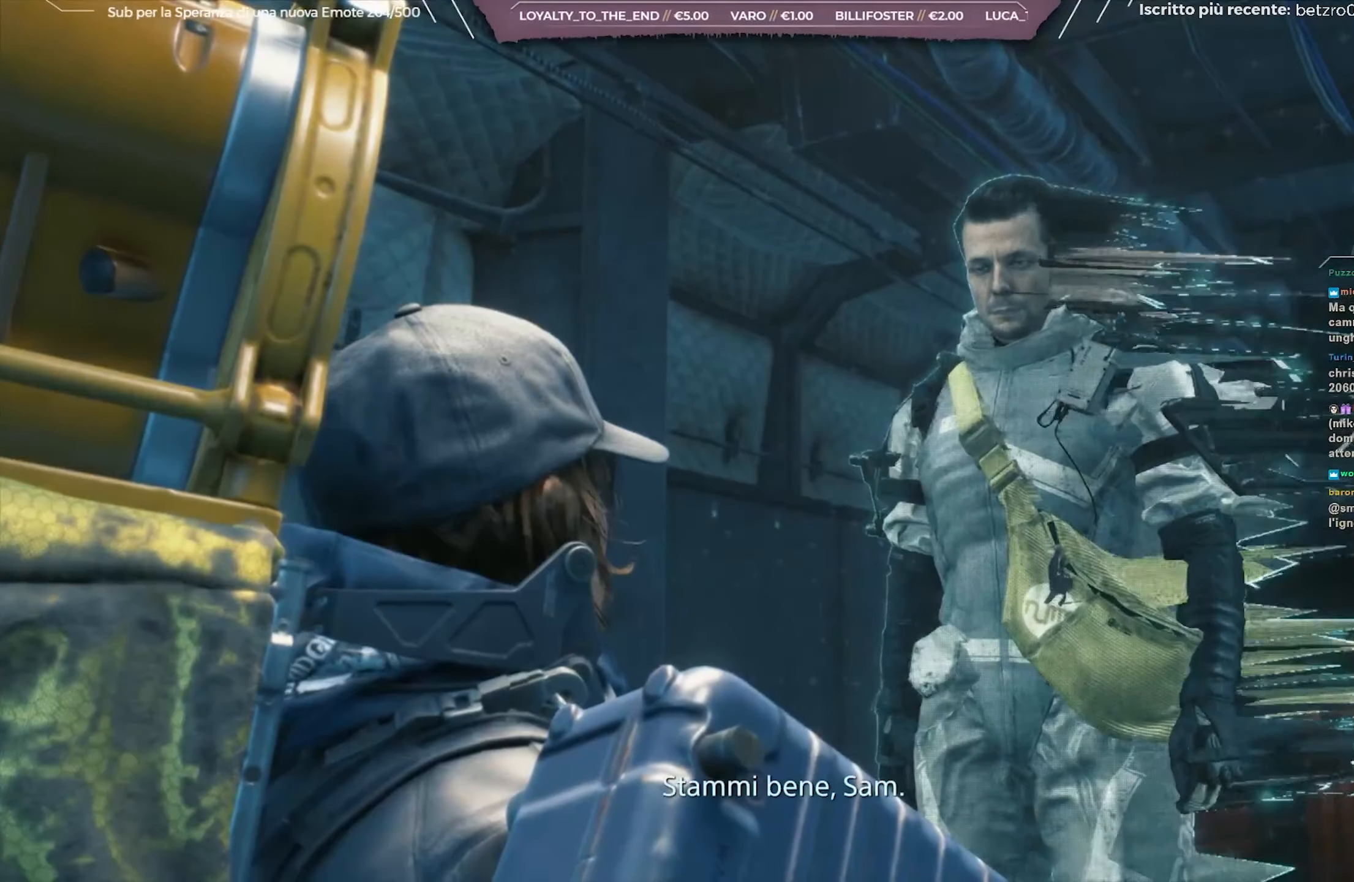
{"buttons": ["A"], "left_stick": "center", "right_stick": "center", "events": [[50, "A", "up"], [117, "A", "down"], [233, "A", "up"], [300, "A", "down"], [383, "A", "up"], [467, "A", "down"]]}
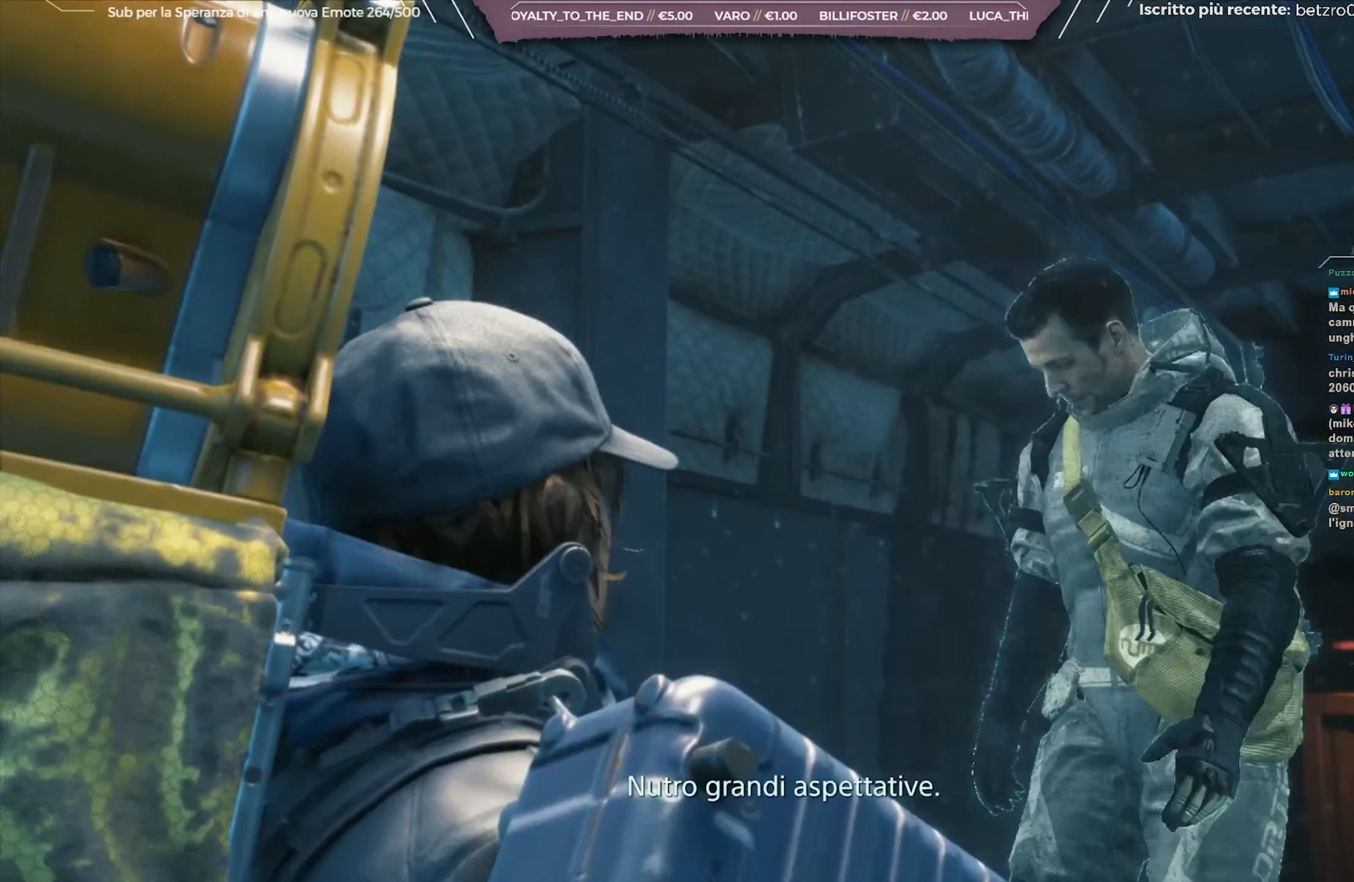
{"buttons": [], "left_stick": "center", "right_stick": "center", "events": [[67, "A", "up"], [167, "A", "down"], [233, "A", "up"], [383, "A", "down"], [483, "A", "up"]]}
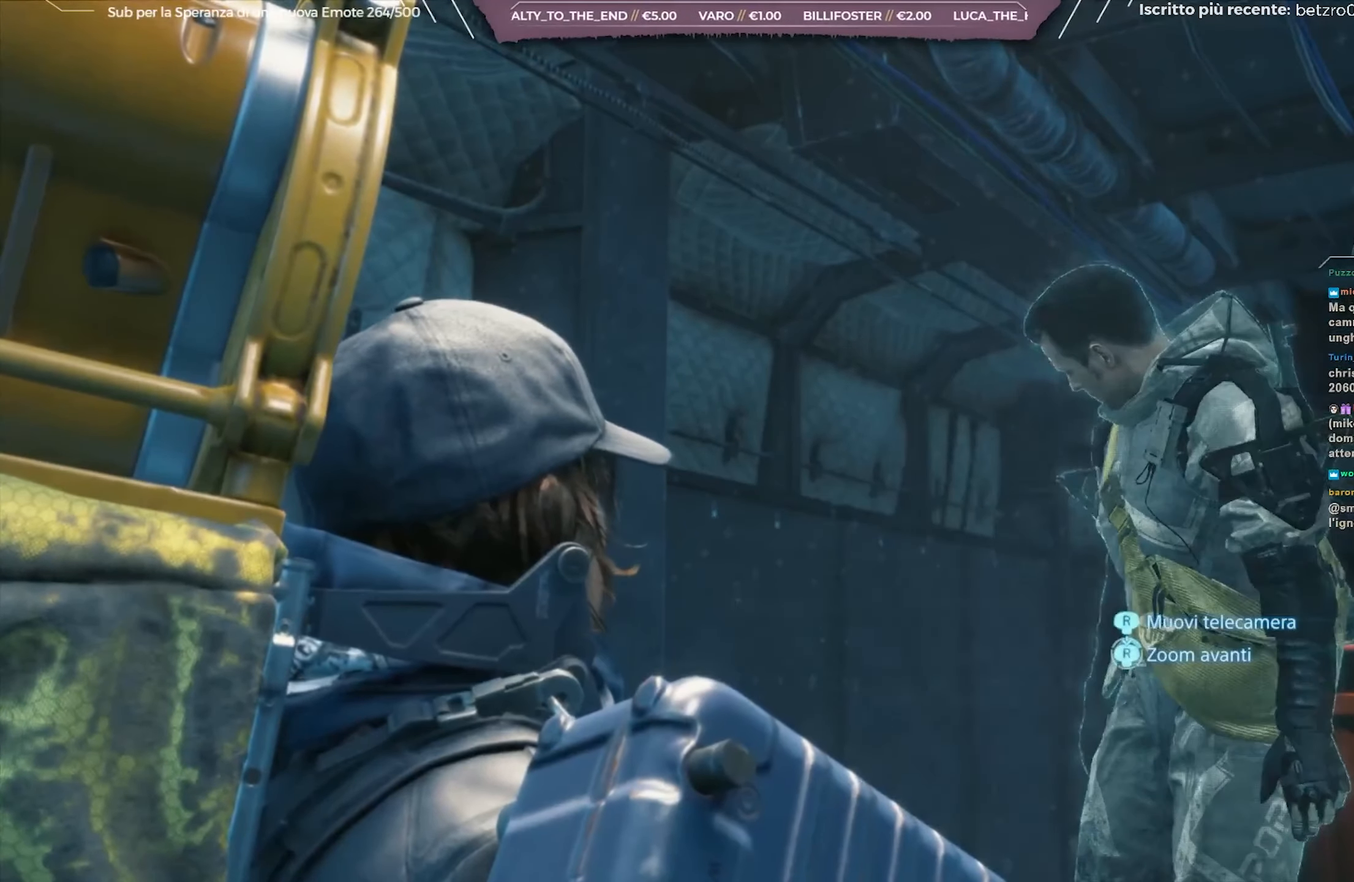
{"buttons": [], "left_stick": "center", "right_stick": "center", "events": []}
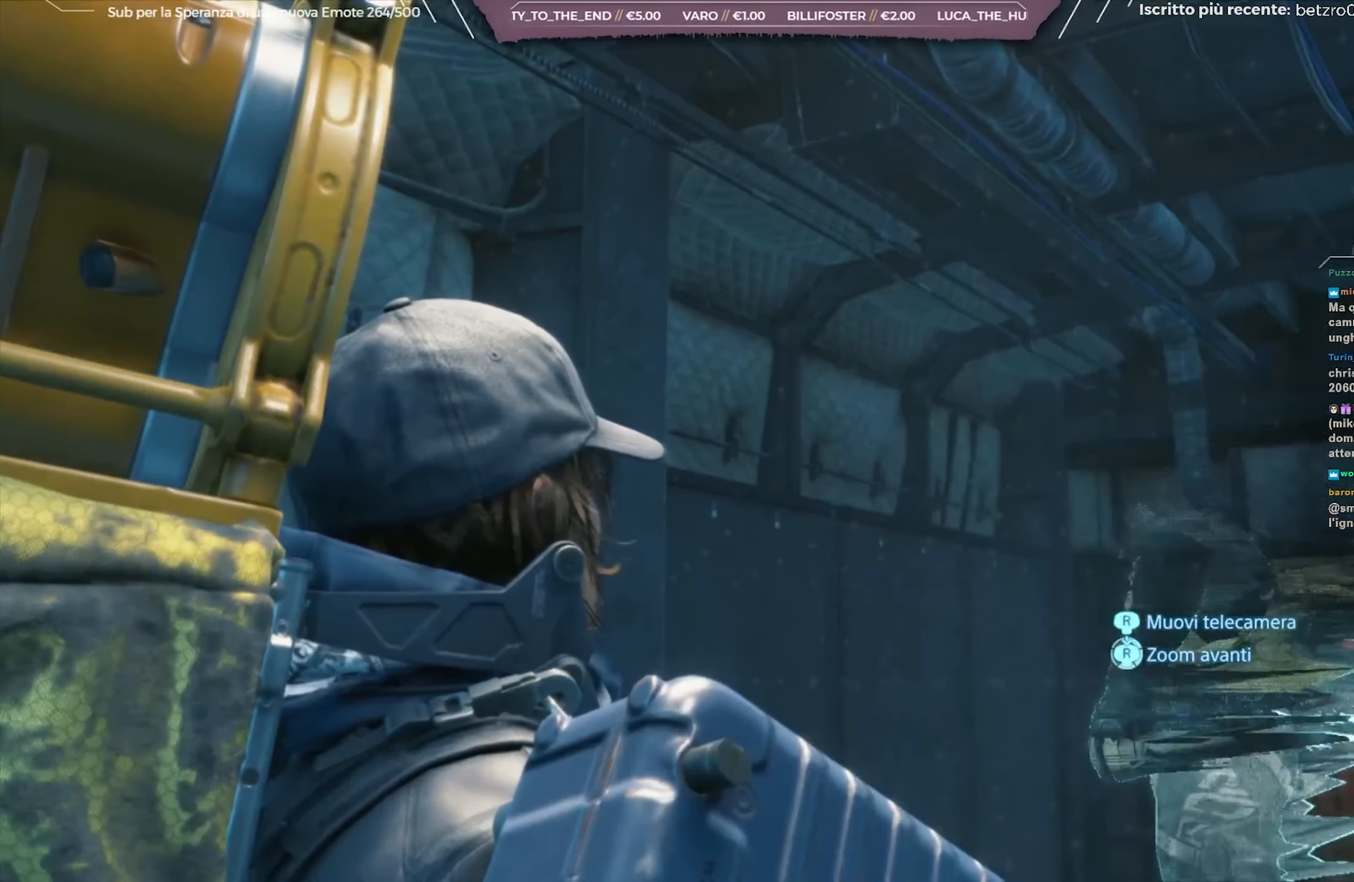
{"buttons": [], "left_stick": "center", "right_stick": "center", "events": [[17, "A", "down"], [117, "A", "up"]]}
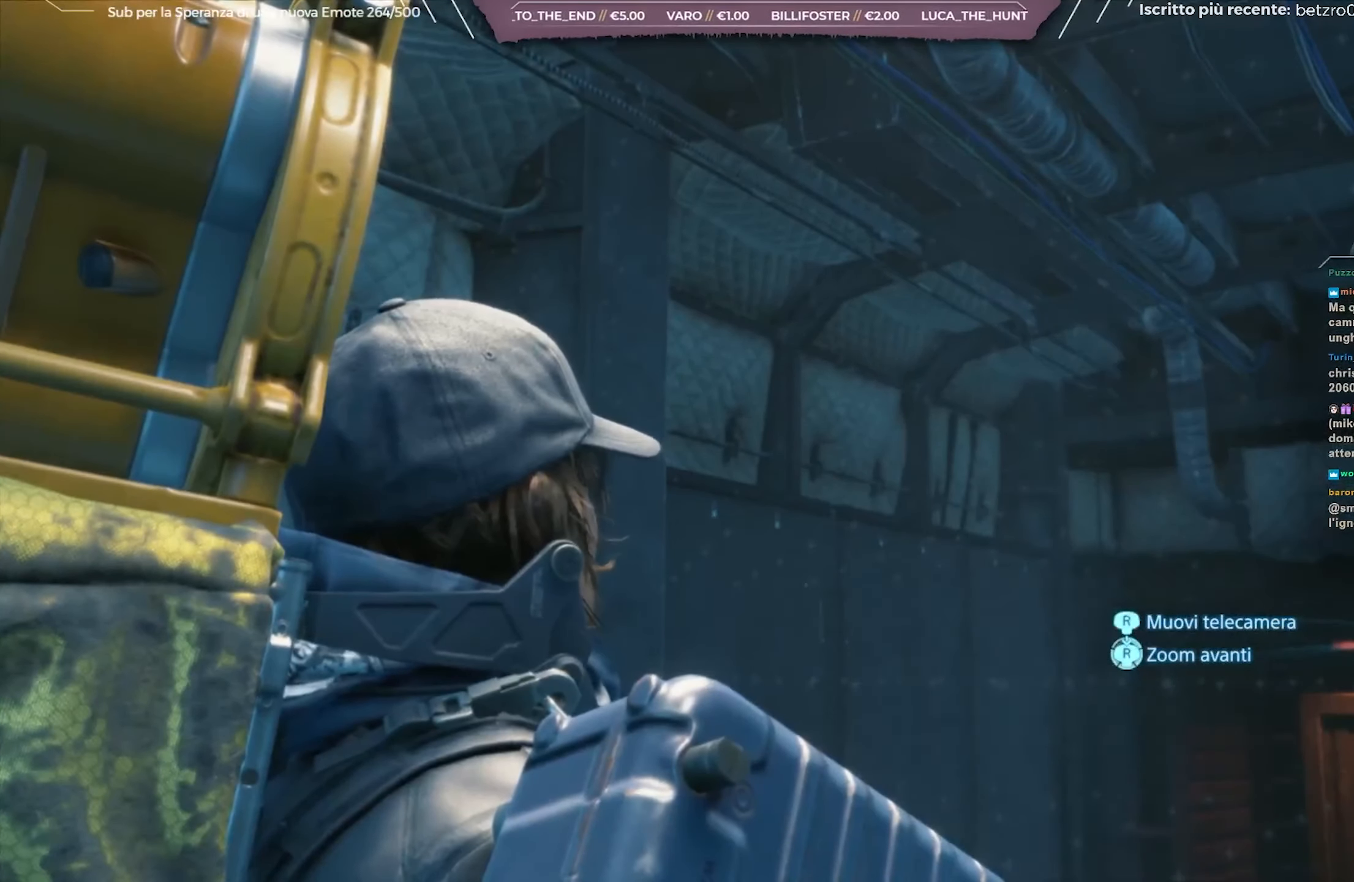
{"buttons": [], "left_stick": "center", "right_stick": "center", "events": []}
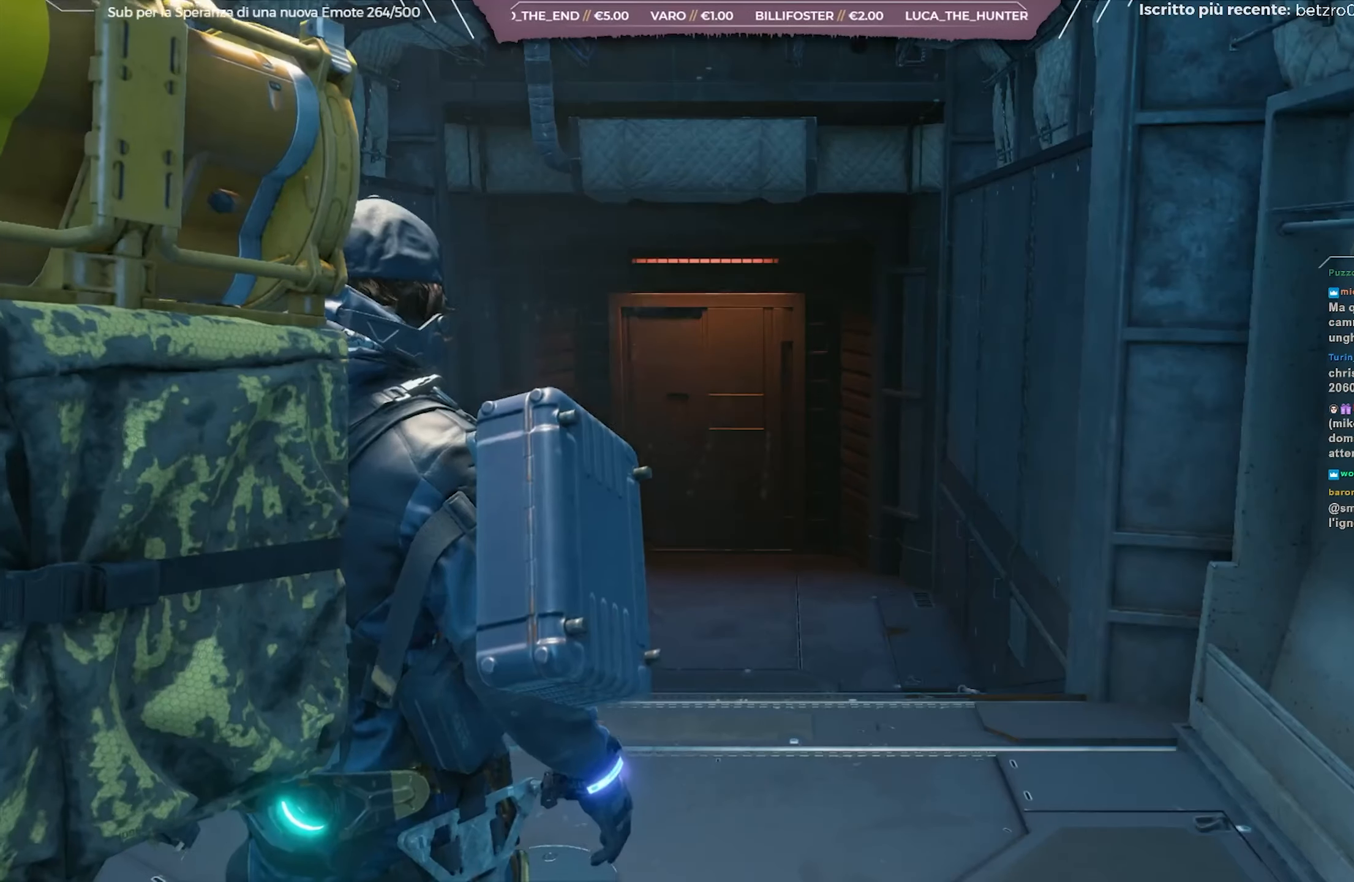
{"buttons": ["X"], "left_stick": "center", "right_stick": "center", "events": [[450, "X", "down"]]}
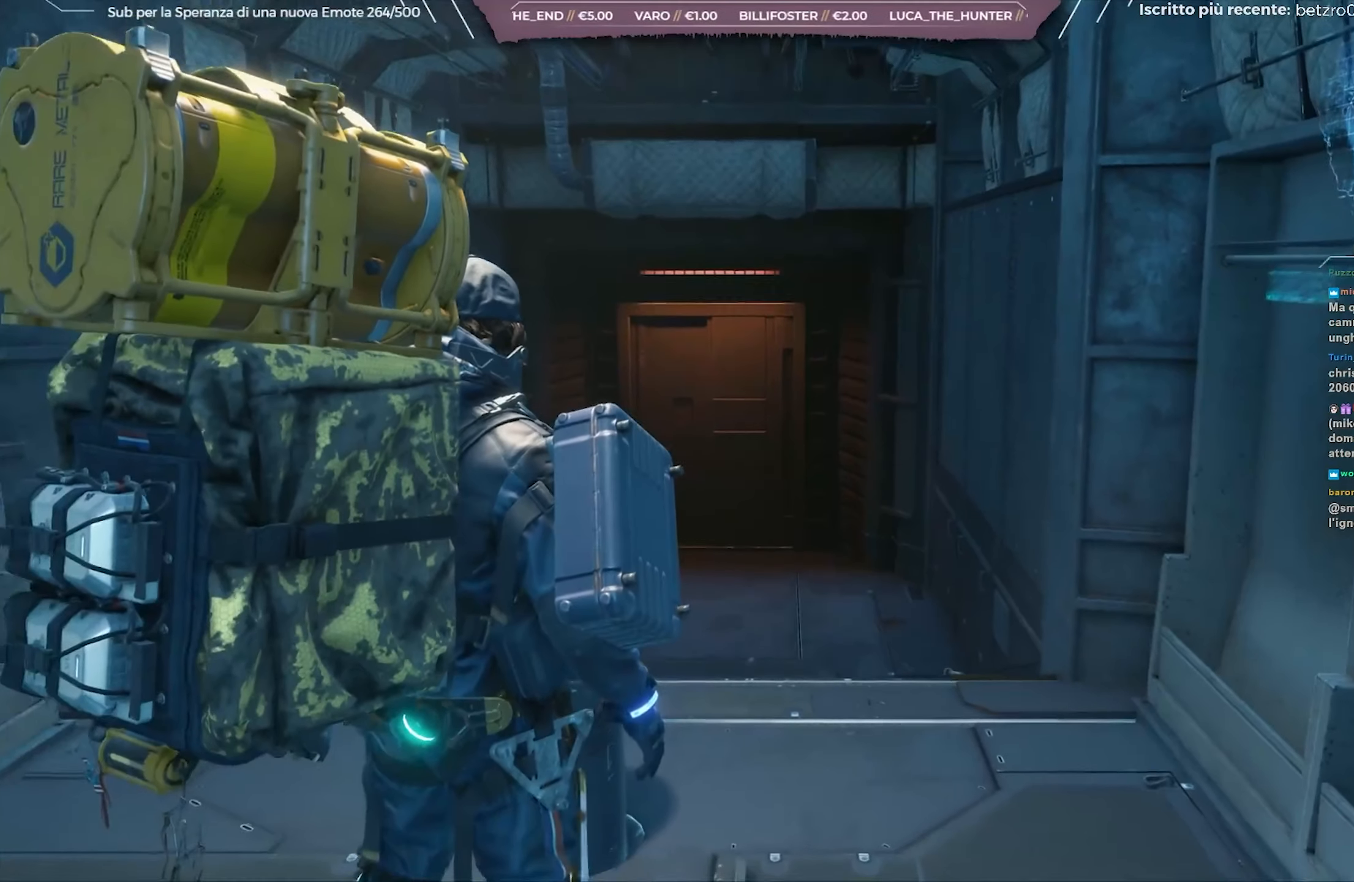
{"buttons": ["X"], "left_stick": "center", "right_stick": "center", "events": []}
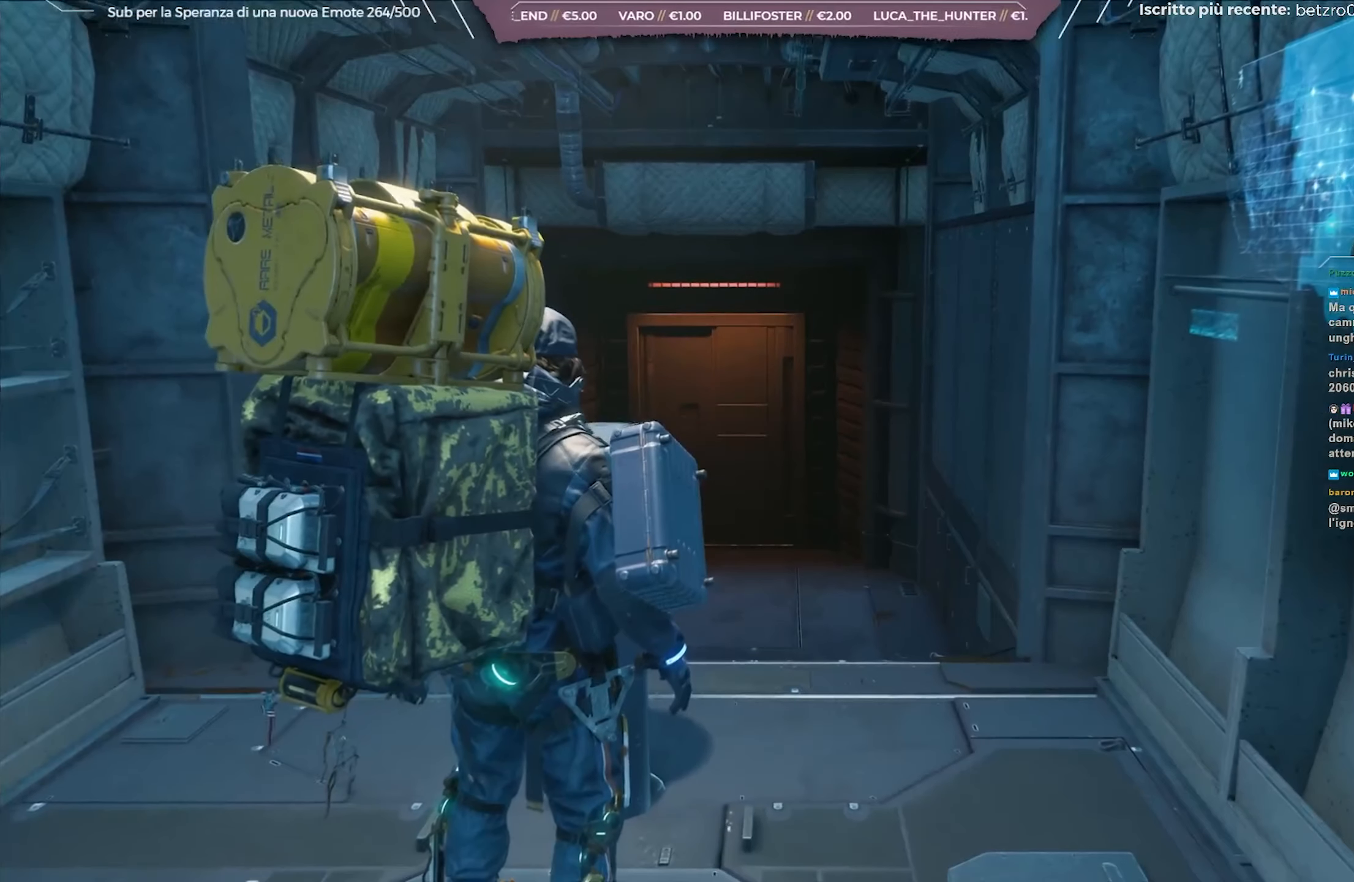
{"buttons": ["X"], "left_stick": "center", "right_stick": "center", "events": []}
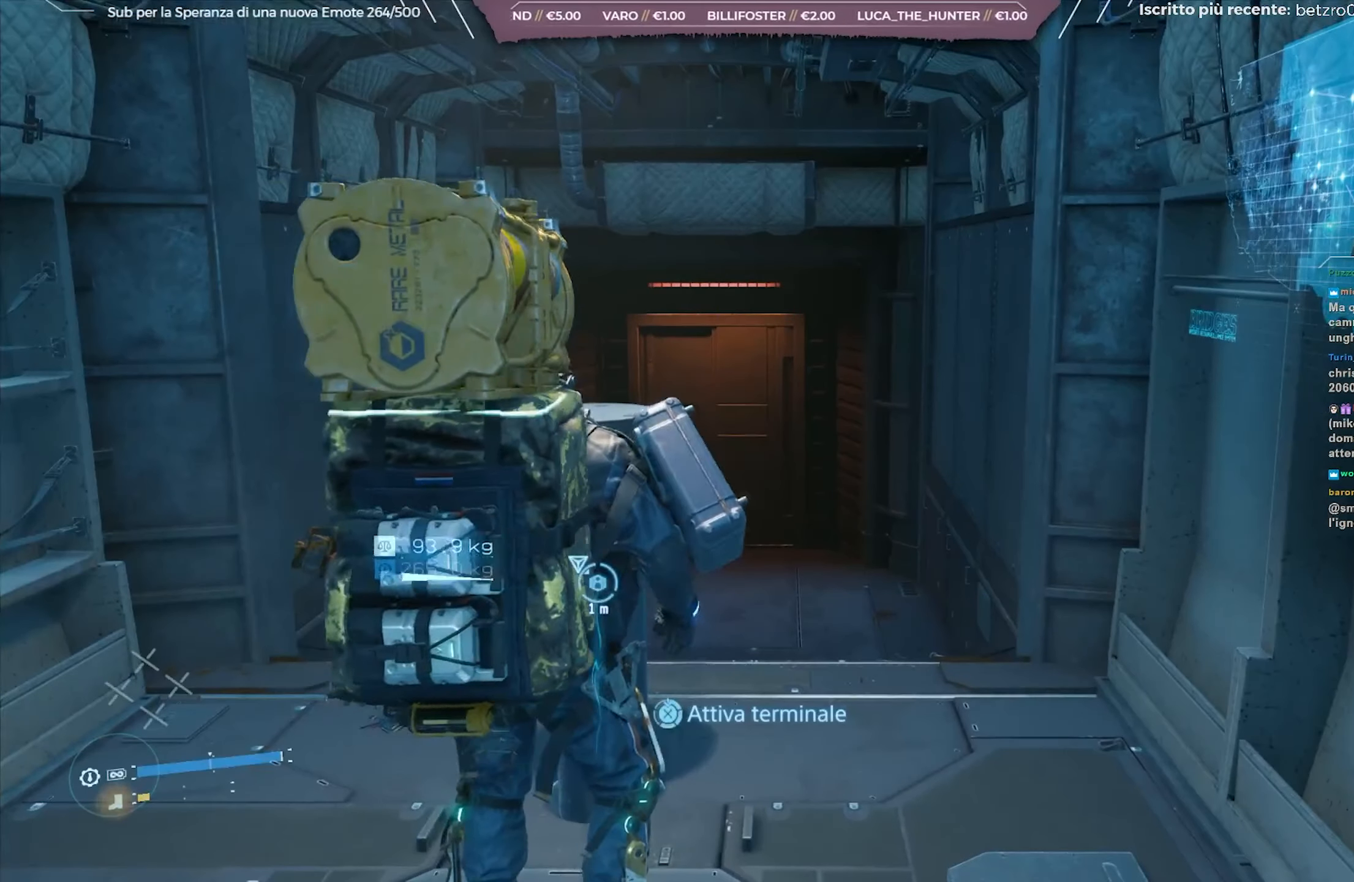
{"buttons": ["X"], "left_stick": "center", "right_stick": "center", "events": []}
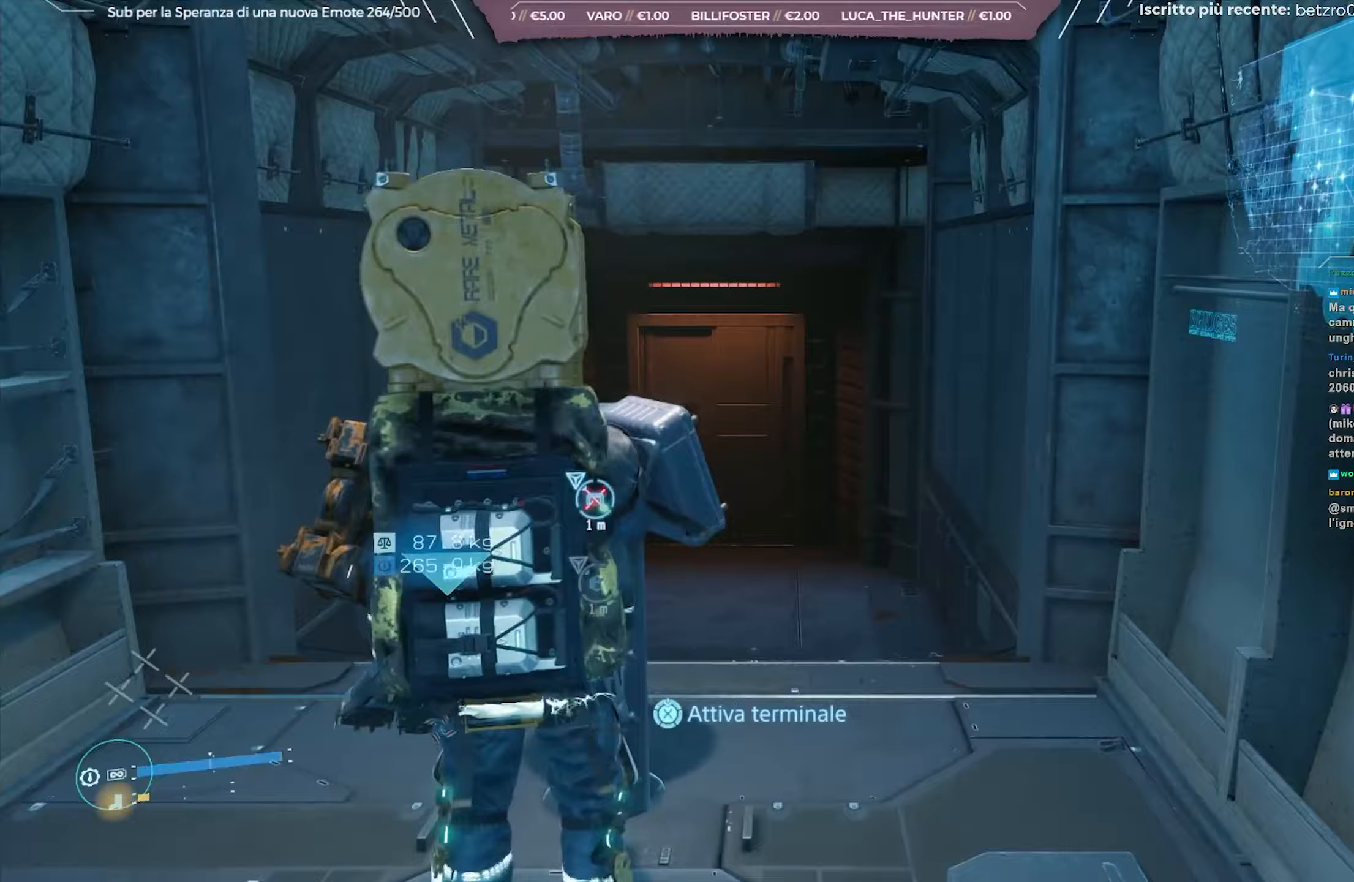
{"buttons": ["X"], "left_stick": "center", "right_stick": "center", "events": []}
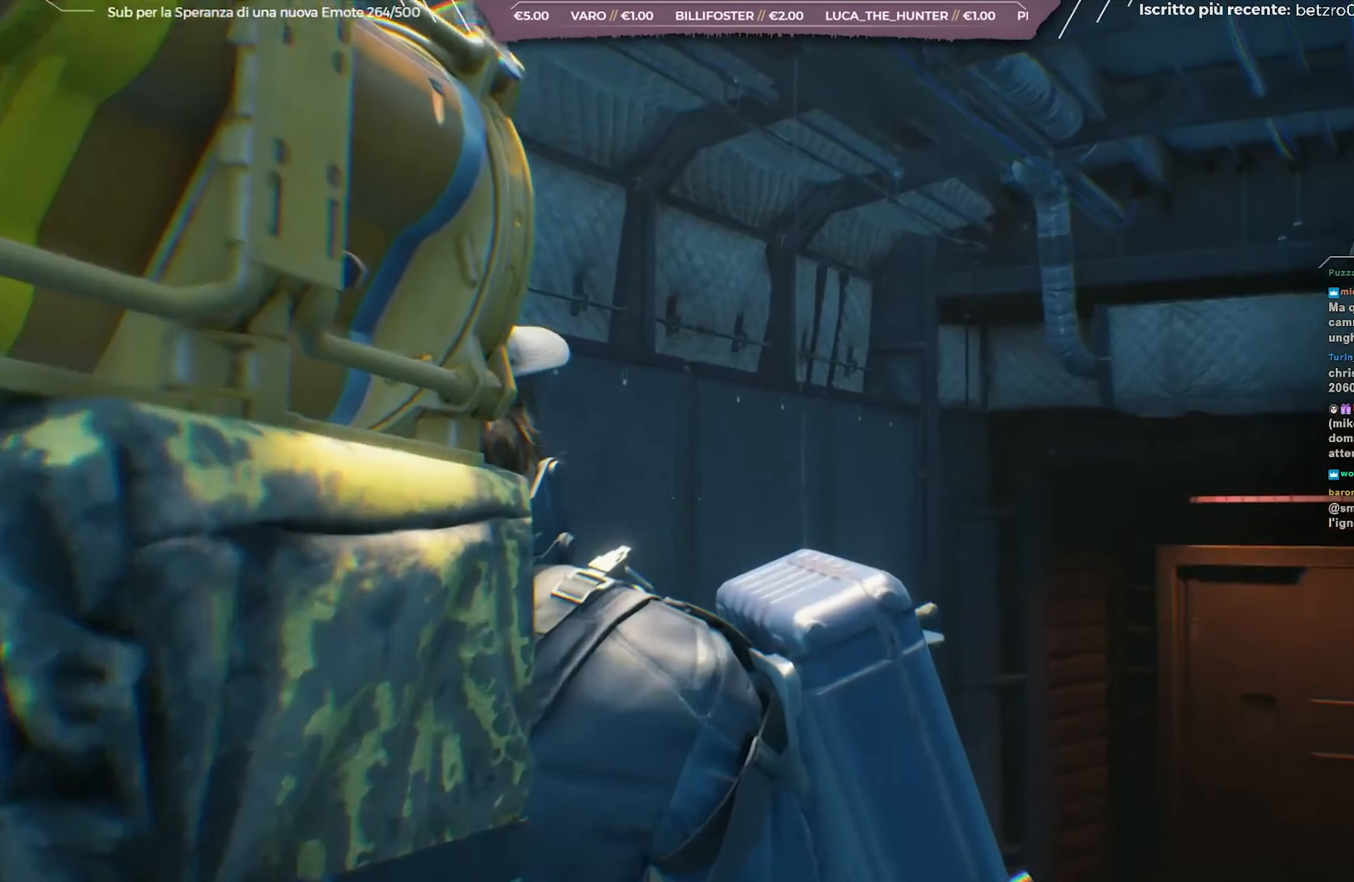
{"buttons": ["X"], "left_stick": "center", "right_stick": "center", "events": []}
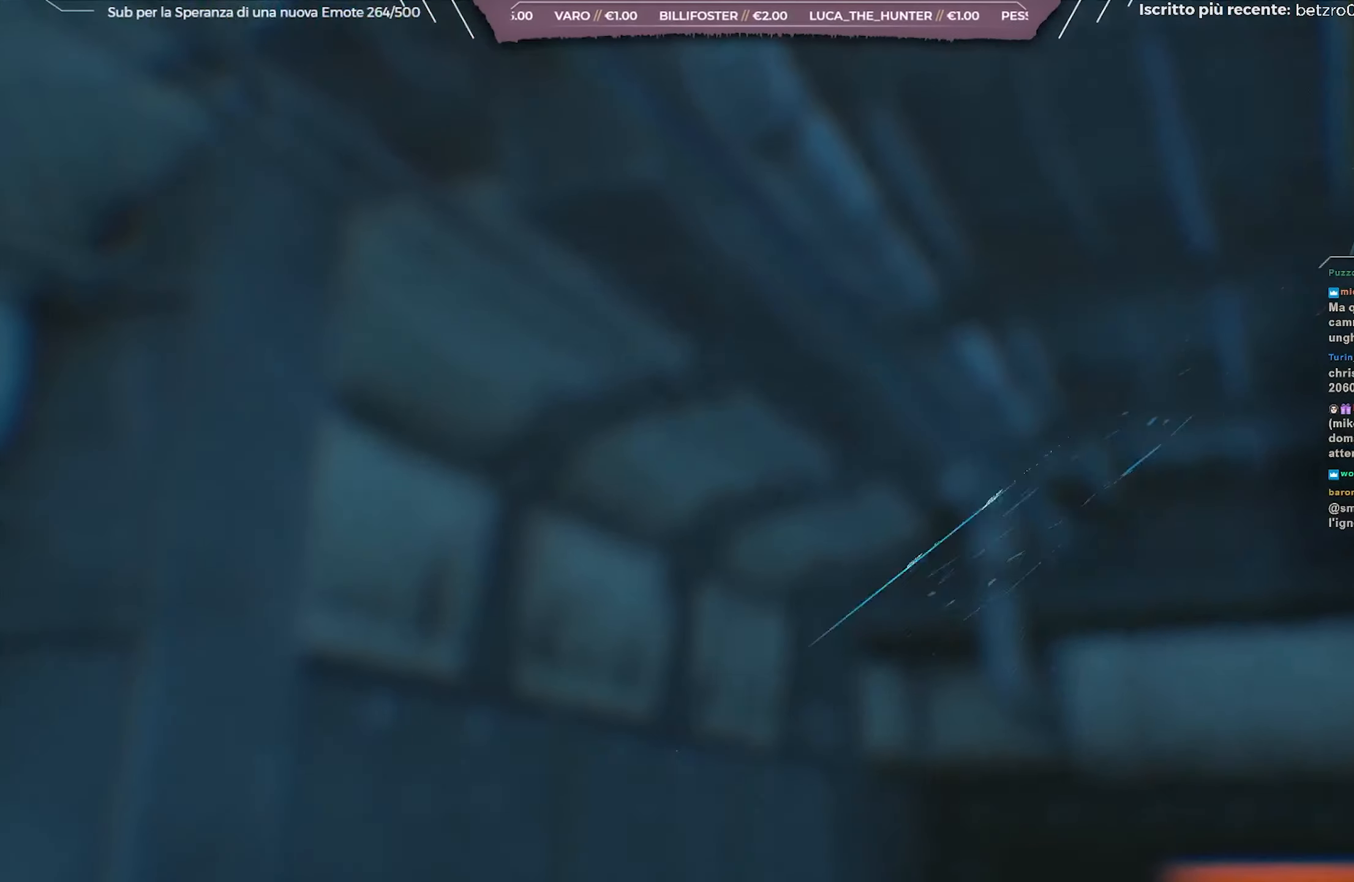
{"buttons": [], "left_stick": "center", "right_stick": "center", "events": [[83, "X", "up"]]}